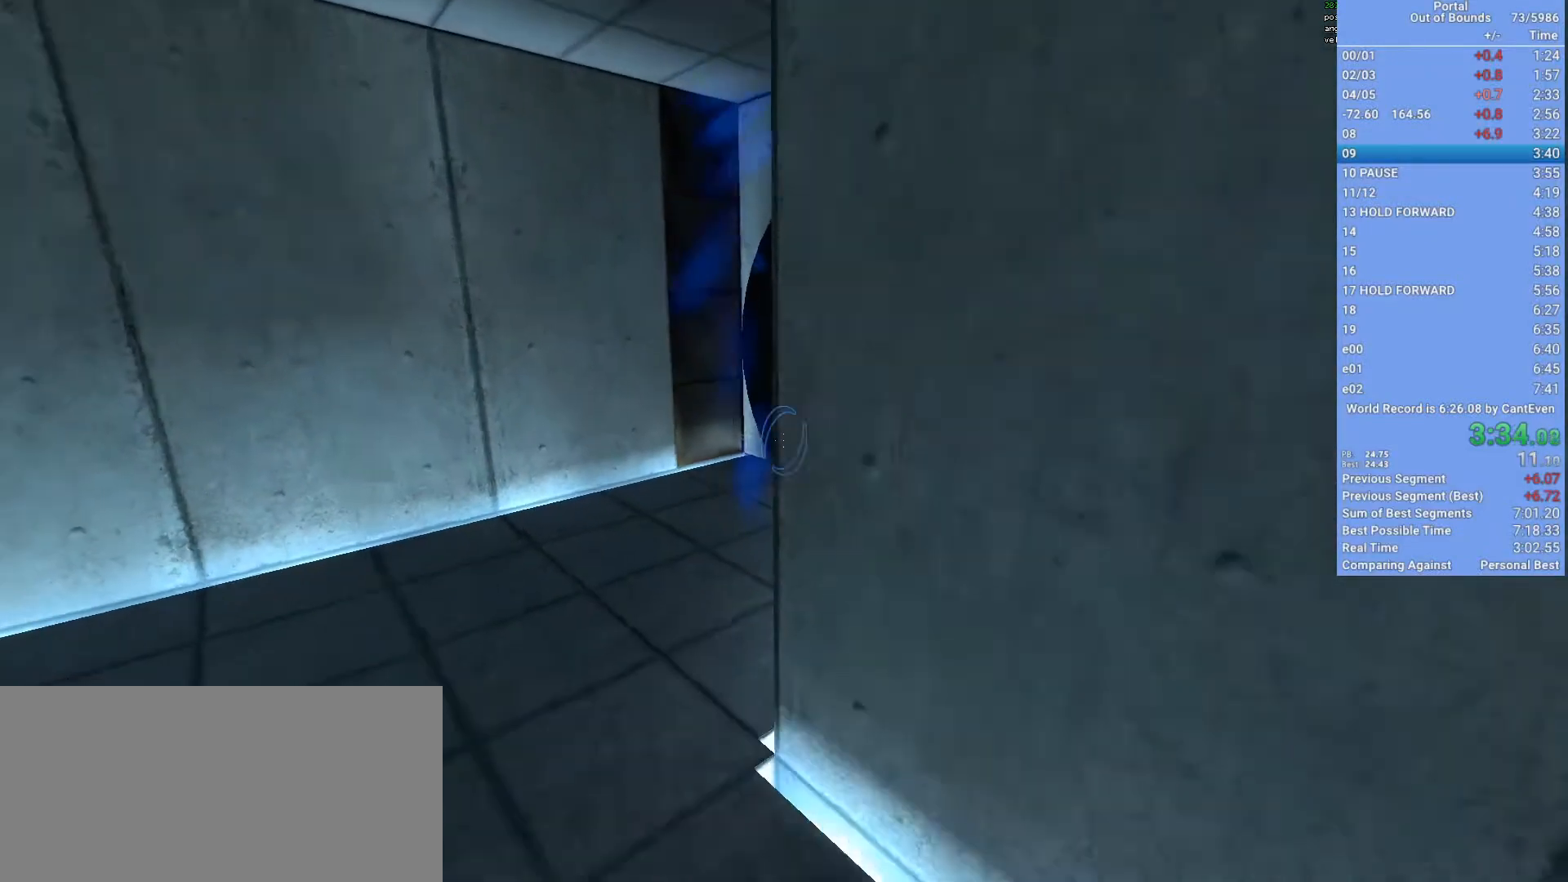
Gameplay with keyboard and mouse; each line is a JSON object with the keys and mouse buttons held at the frame after it. "events" lists presses ("down") and releases ("up") of "1", "2", "3", "a", "d", "e", "f", "q", "s", "shift", "space", "w", "x", "mouse_left", "mouse_right", "mouse_wheel_up" and "mouse_wheel_down" between this image and that frame as [ms after this image, input, new state], when the widget could be followed in between. "mouse_left", "mouse_right", "mouse_wheel_up", "mouse_wheel_down" = the "left", "right", "wheel_up", "wheel_down" buttons of the "mouse" list. No other keys are recorded. Mouse movement is not recorded. Not read: other_keys.
{"keys": ["d", "shift"], "mouse": [], "events": [[100, "shift", "down"], [133, "d", "down"], [200, "s", "up"], [200, "space", "up"]]}
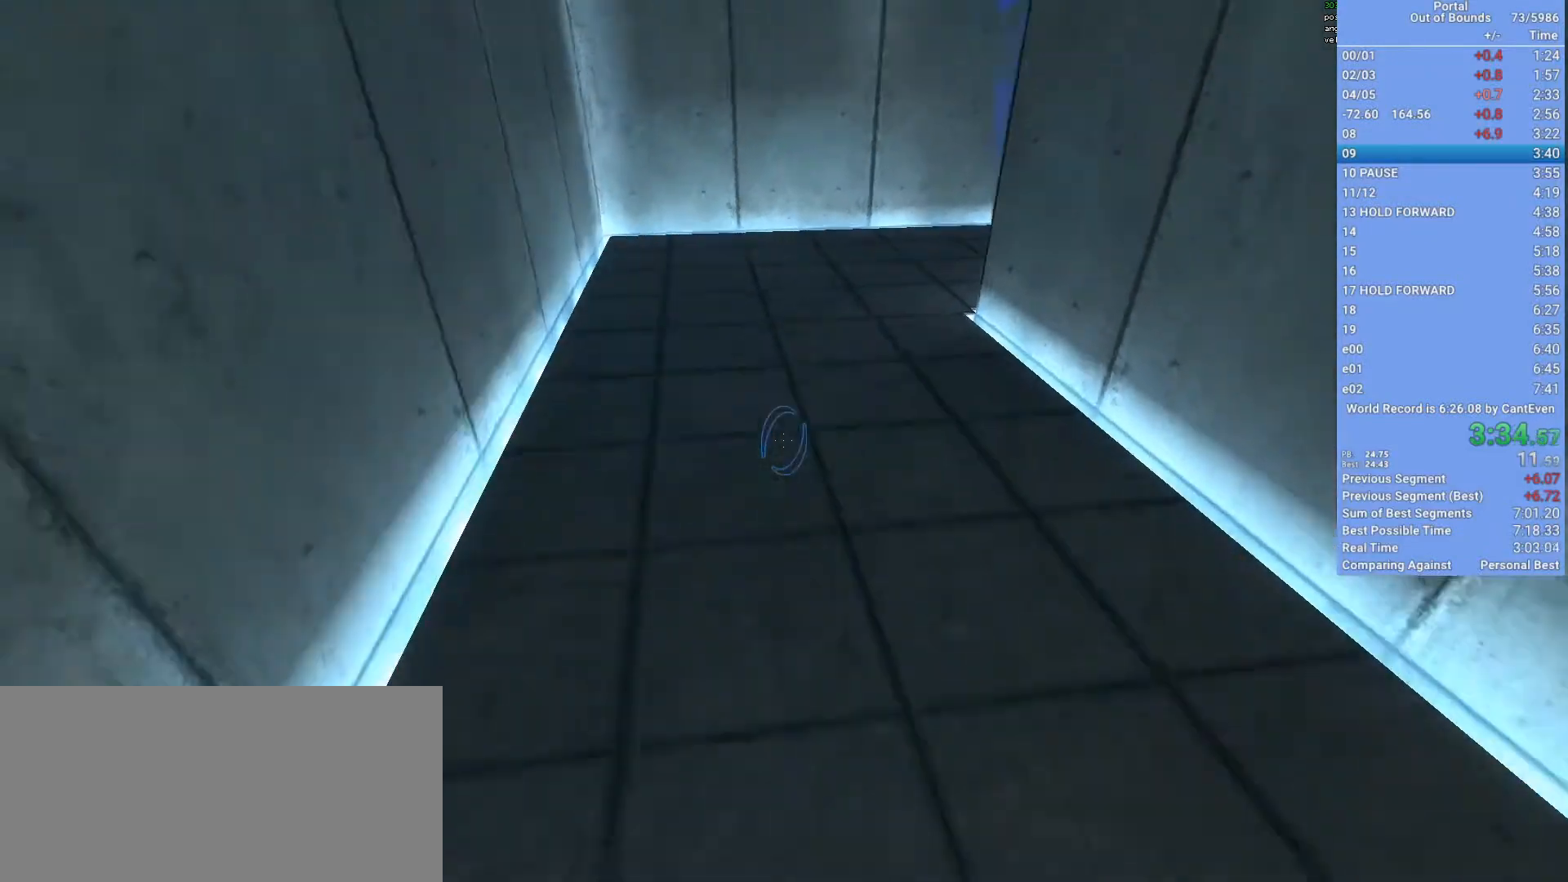
{"keys": ["d", "shift"], "mouse": [], "events": [[100, "mouse_wheel_up", "down"], [233, "mouse_wheel_up", "up"], [300, "mouse_wheel_up", "down"], [467, "mouse_wheel_up", "up"]]}
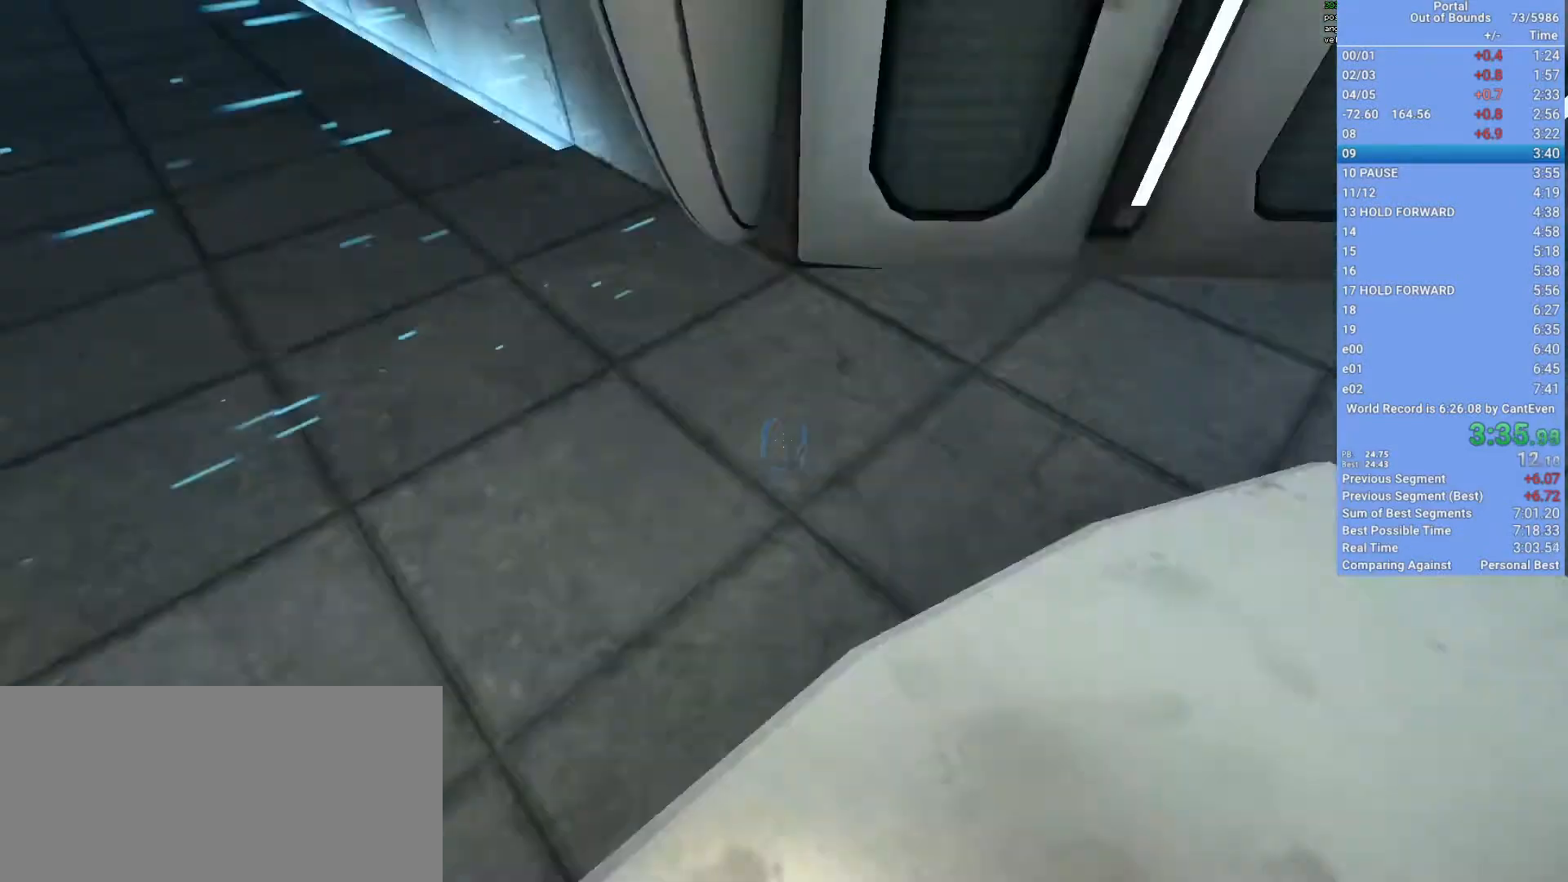
{"keys": ["w"], "mouse": [], "events": [[167, "mouse_wheel_down", "down"], [267, "mouse_wheel_down", "up"], [267, "w", "down"], [300, "mouse_wheel_down", "down"], [333, "d", "up"], [400, "mouse_wheel_down", "up"], [400, "shift", "up"]]}
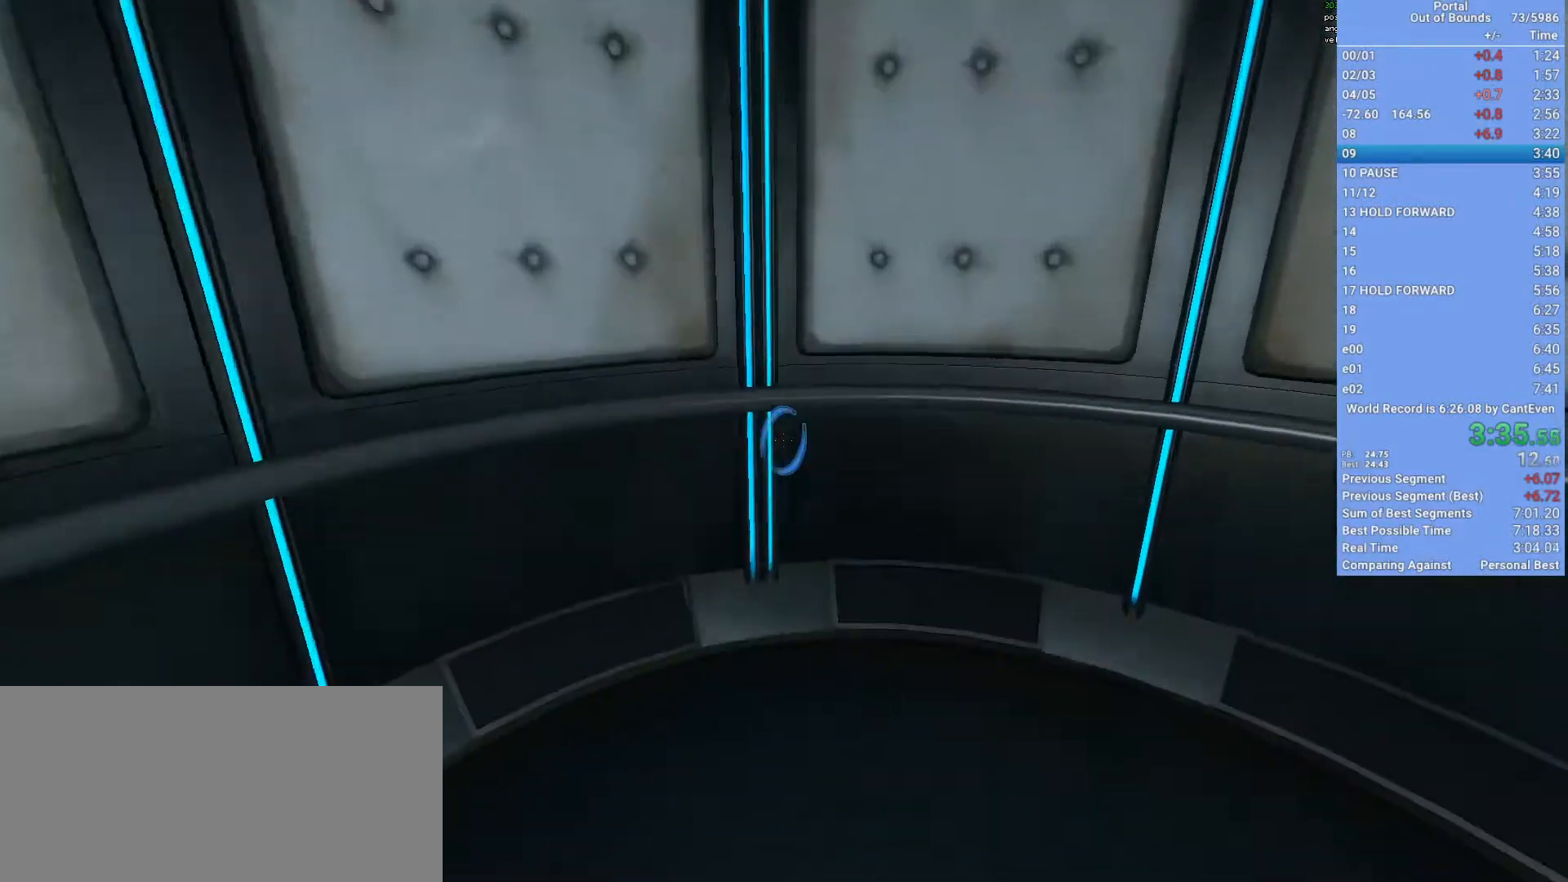
{"keys": [], "mouse": [], "events": [[67, "a", "down"], [300, "a", "up"], [367, "w", "up"], [467, "q", "down"], [500, "q", "up"]]}
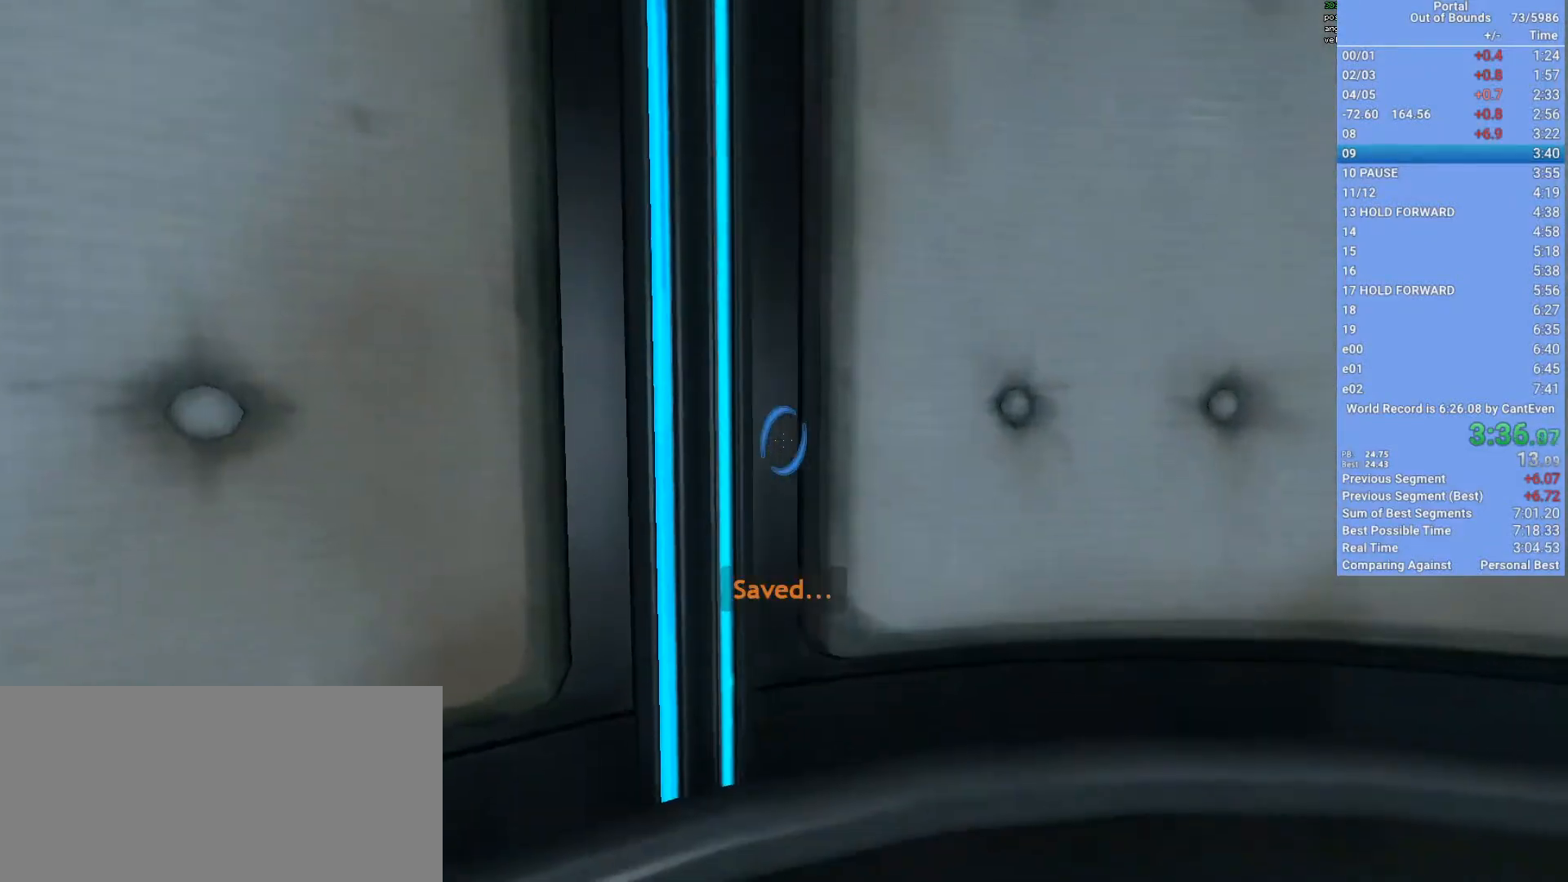
{"keys": ["s"], "mouse": [], "events": [[200, "s", "down"]]}
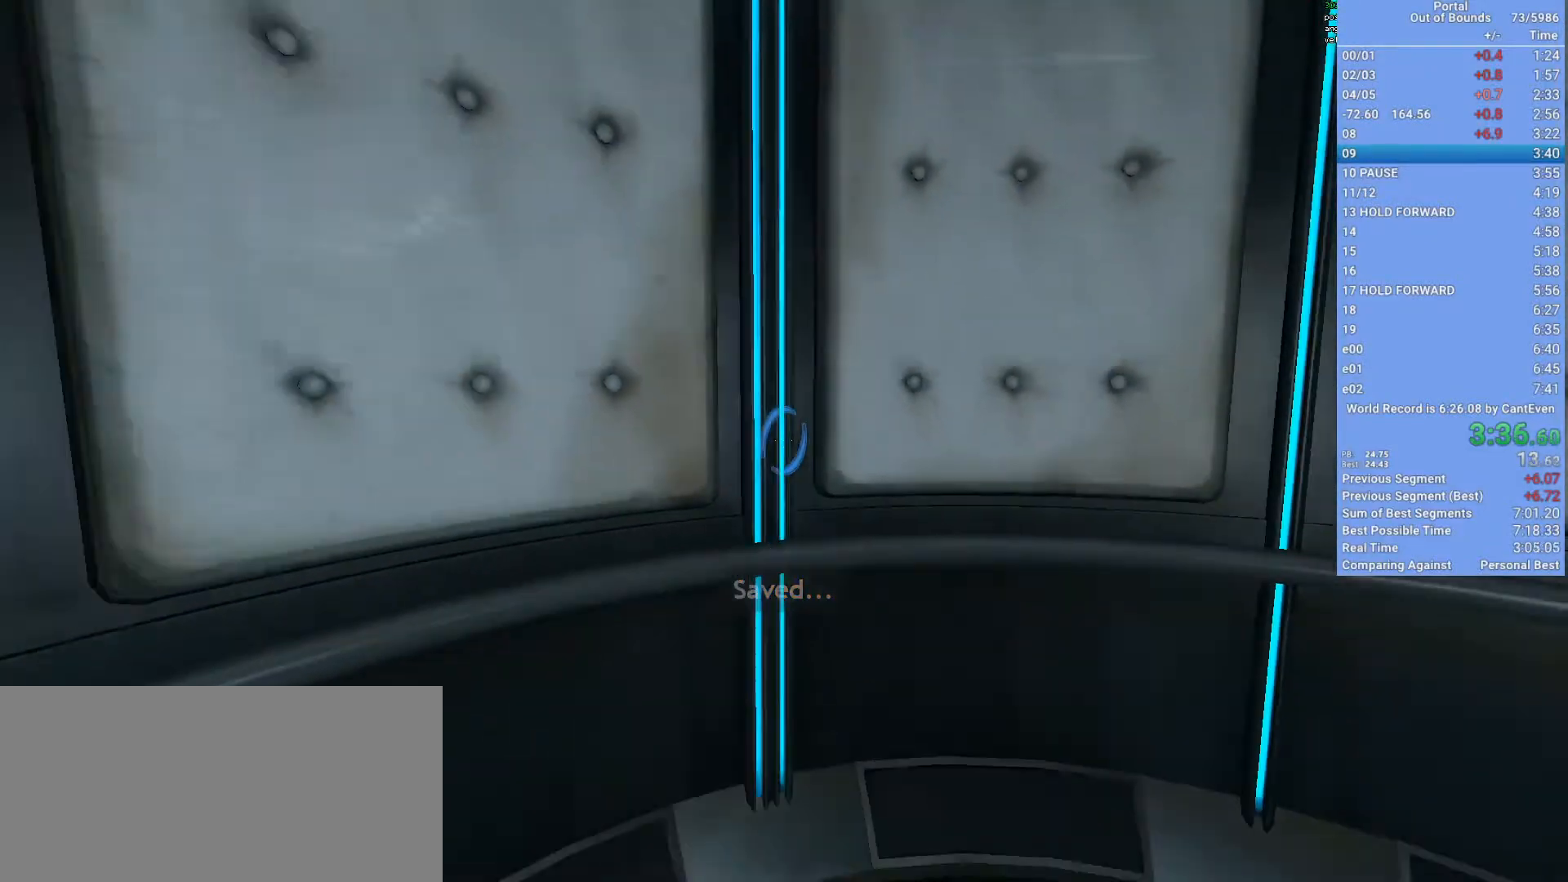
{"keys": ["a", "shift"], "mouse": [], "events": [[33, "mouse_left", "down"], [33, "space", "down"], [133, "mouse_left", "up"], [133, "shift", "down"], [167, "a", "down"], [200, "s", "up"], [267, "space", "up"]]}
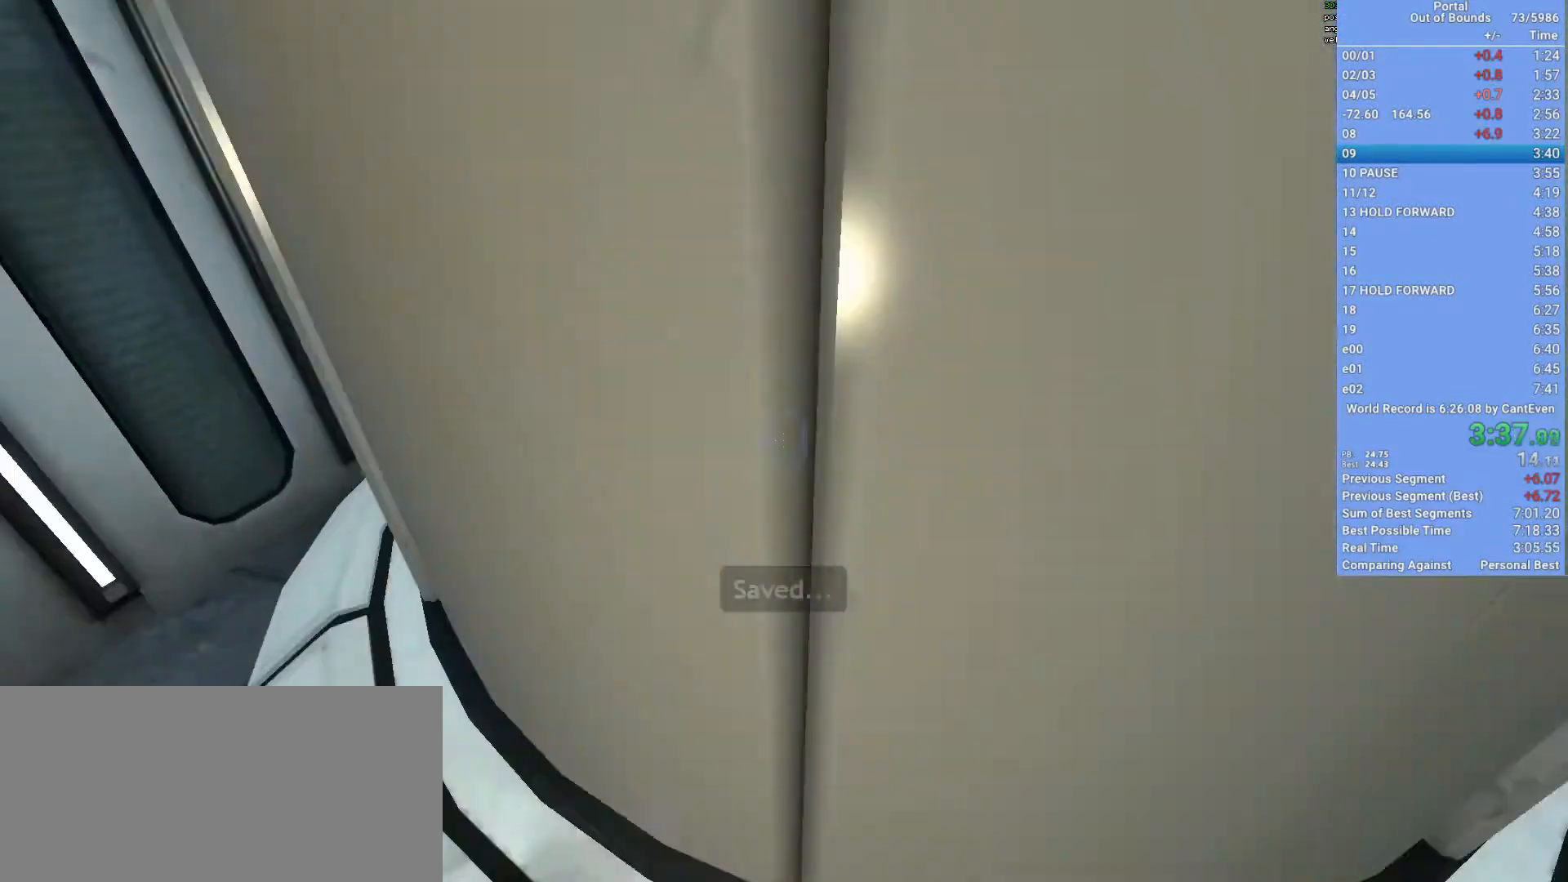
{"keys": ["w"], "mouse": [], "events": [[367, "a", "up"], [367, "shift", "up"], [467, "w", "down"]]}
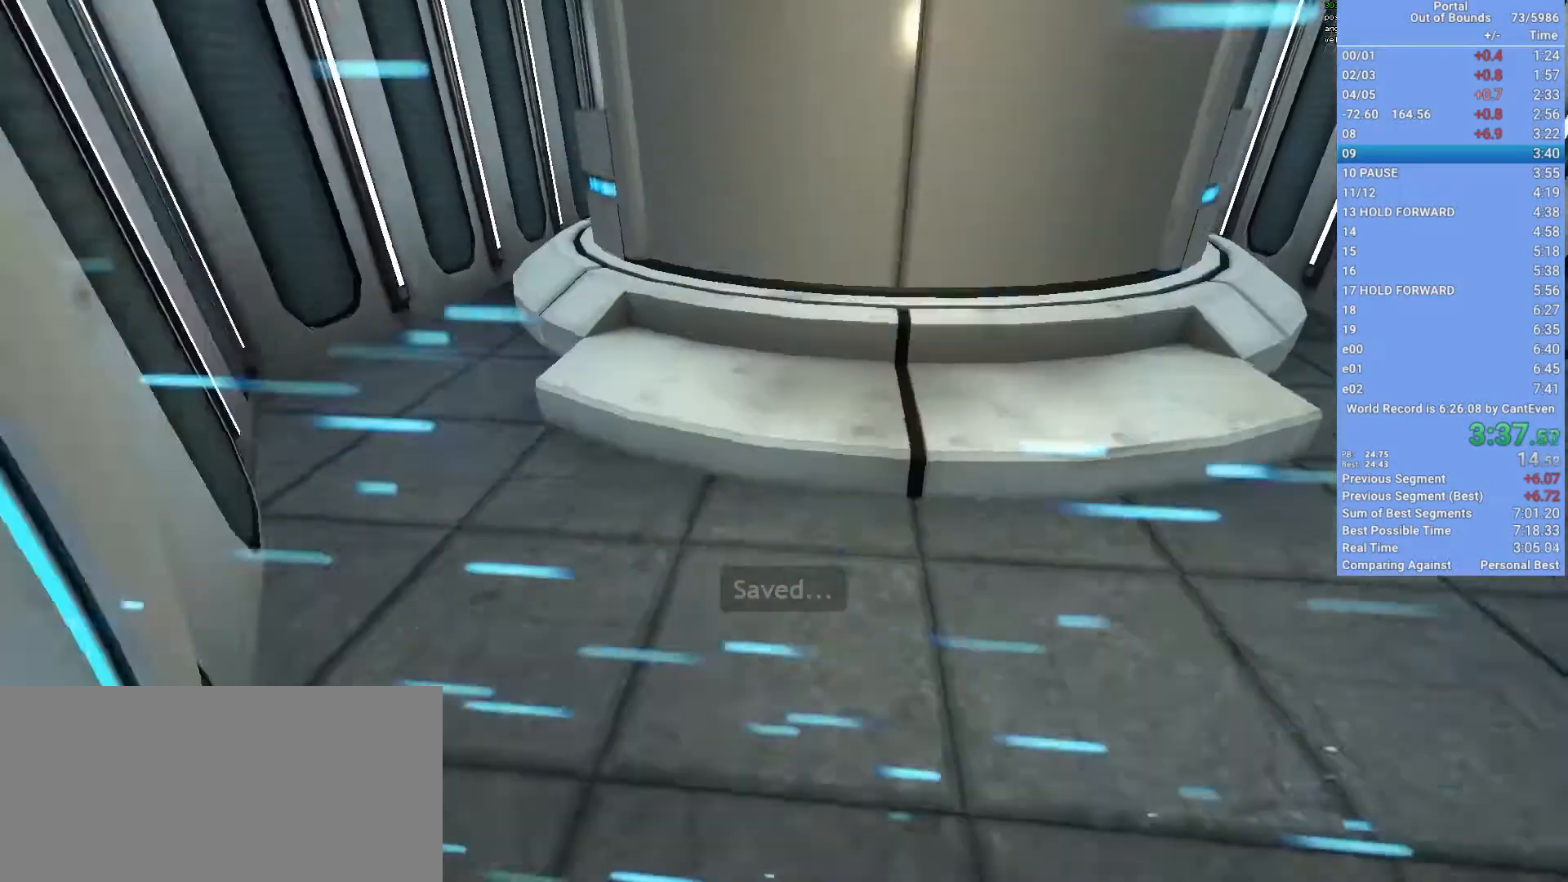
{"keys": ["shift", "w"], "mouse": [], "events": [[367, "shift", "down"]]}
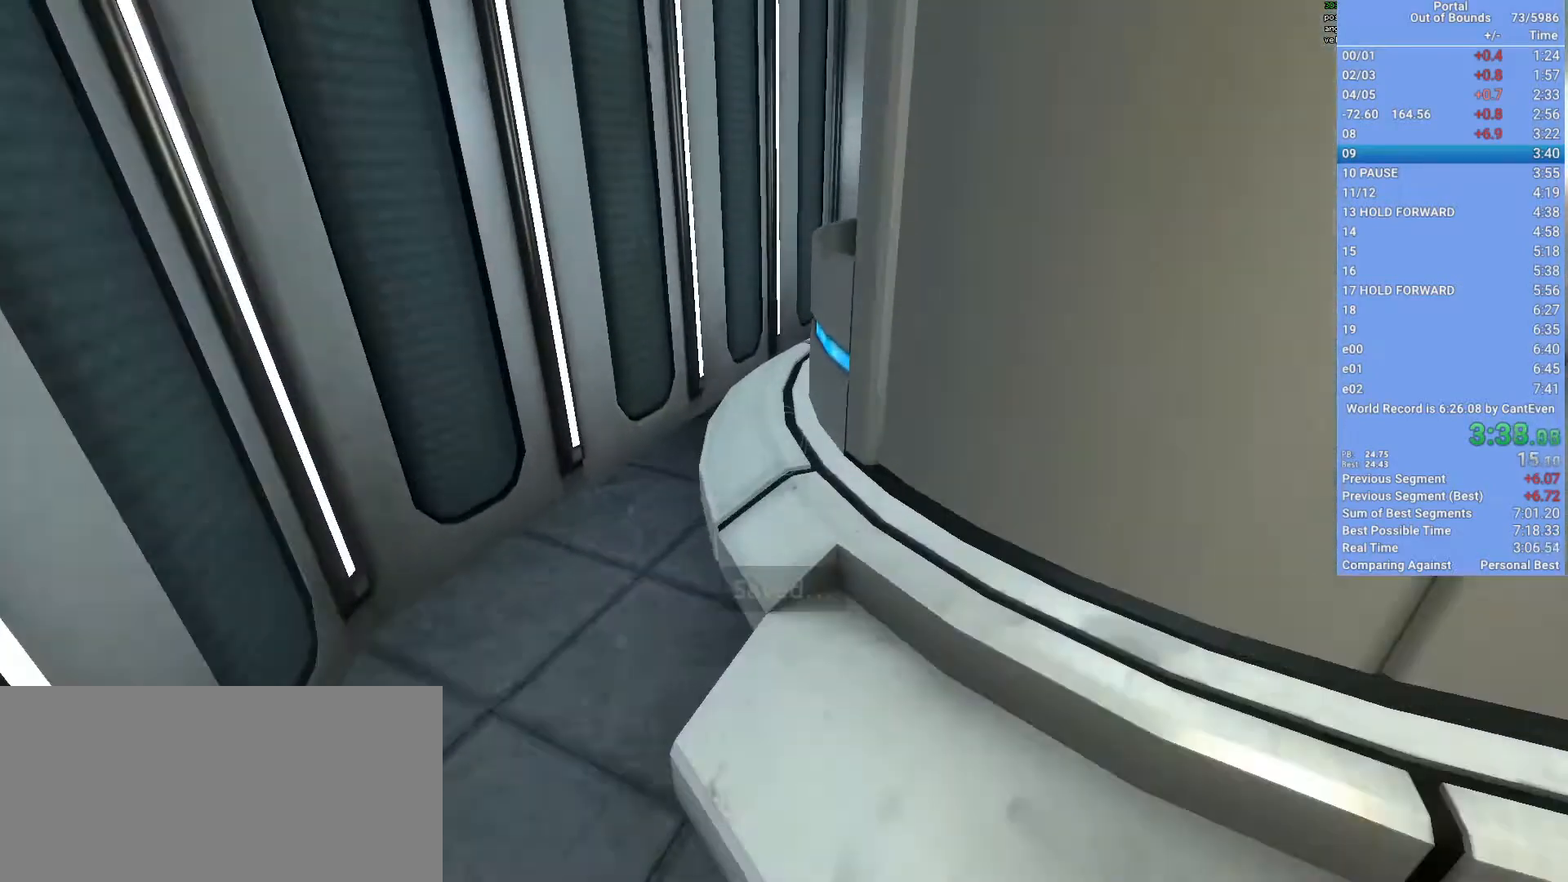
{"keys": ["3", "shift", "w"], "mouse": [], "events": [[500, "3", "down"]]}
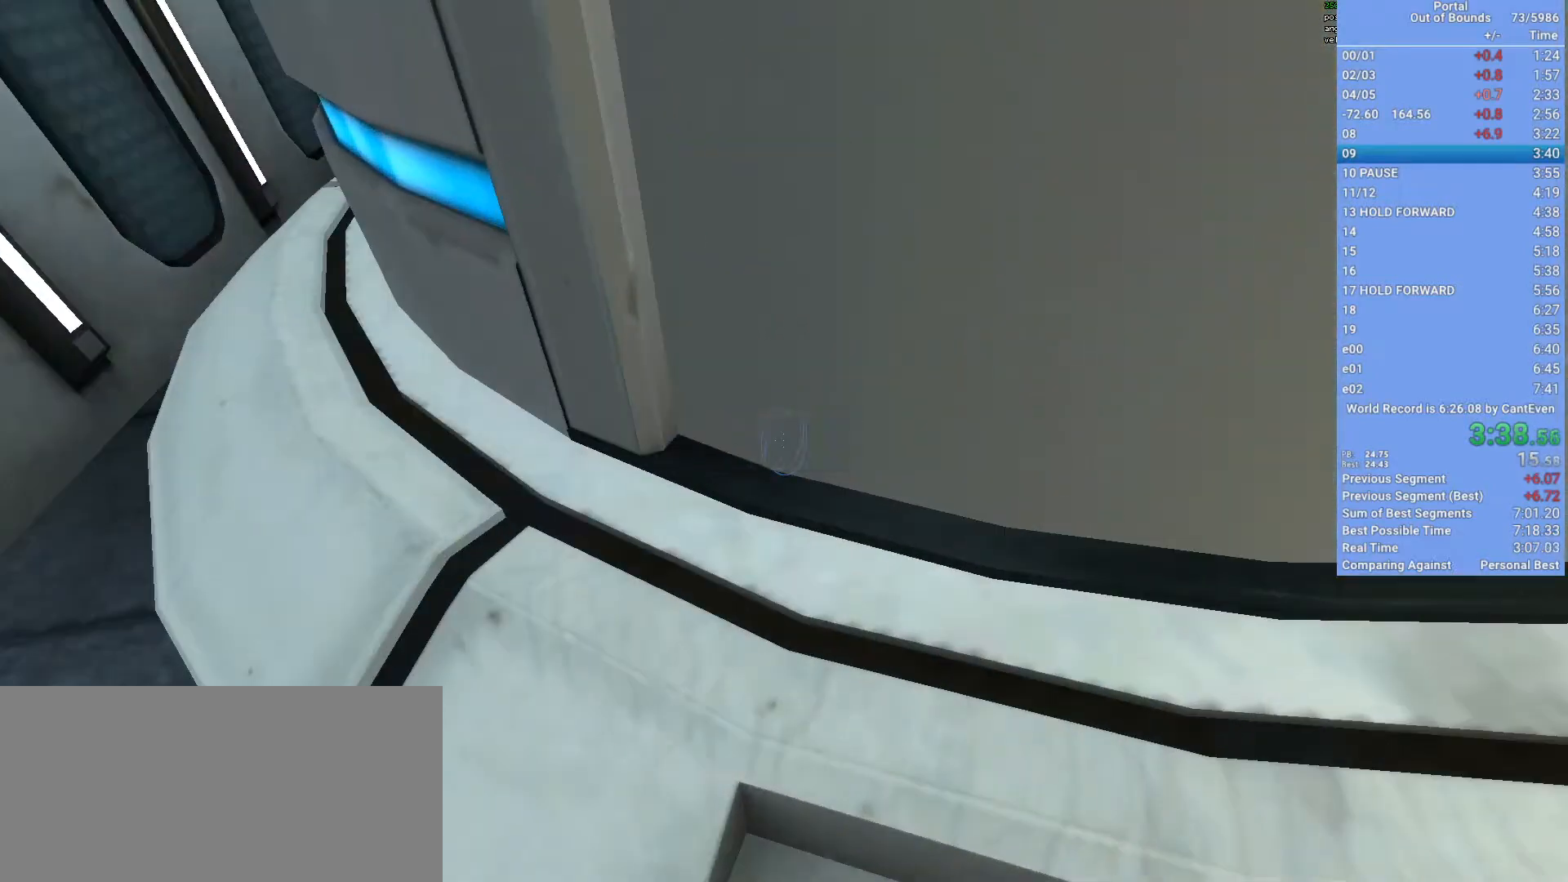
{"keys": ["shift", "w"], "mouse": [], "events": [[100, "3", "up"]]}
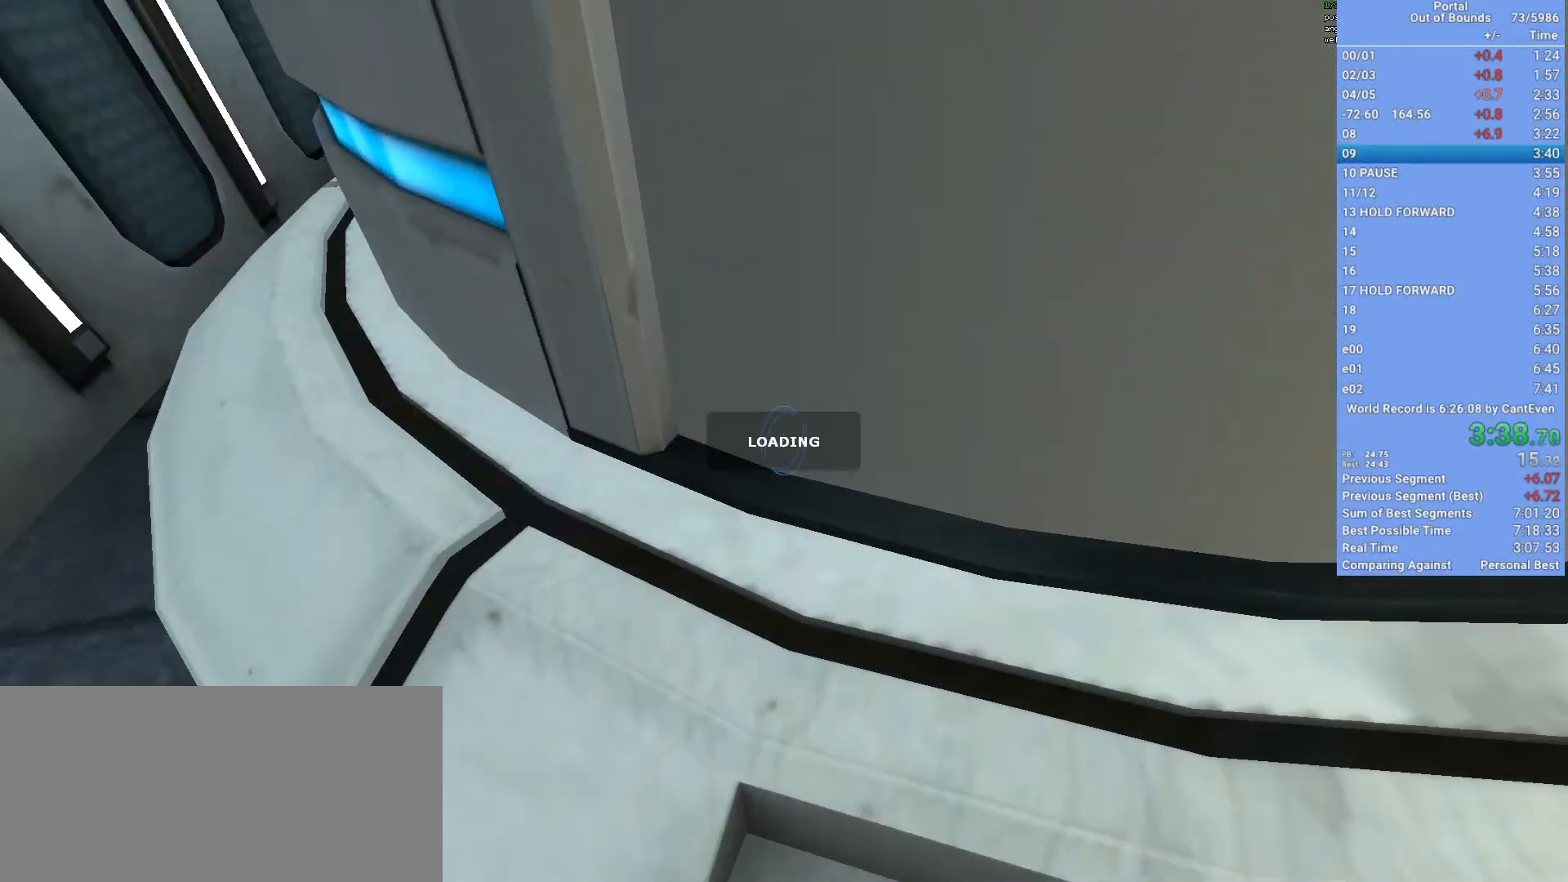
{"keys": ["shift", "w"], "mouse": [], "events": []}
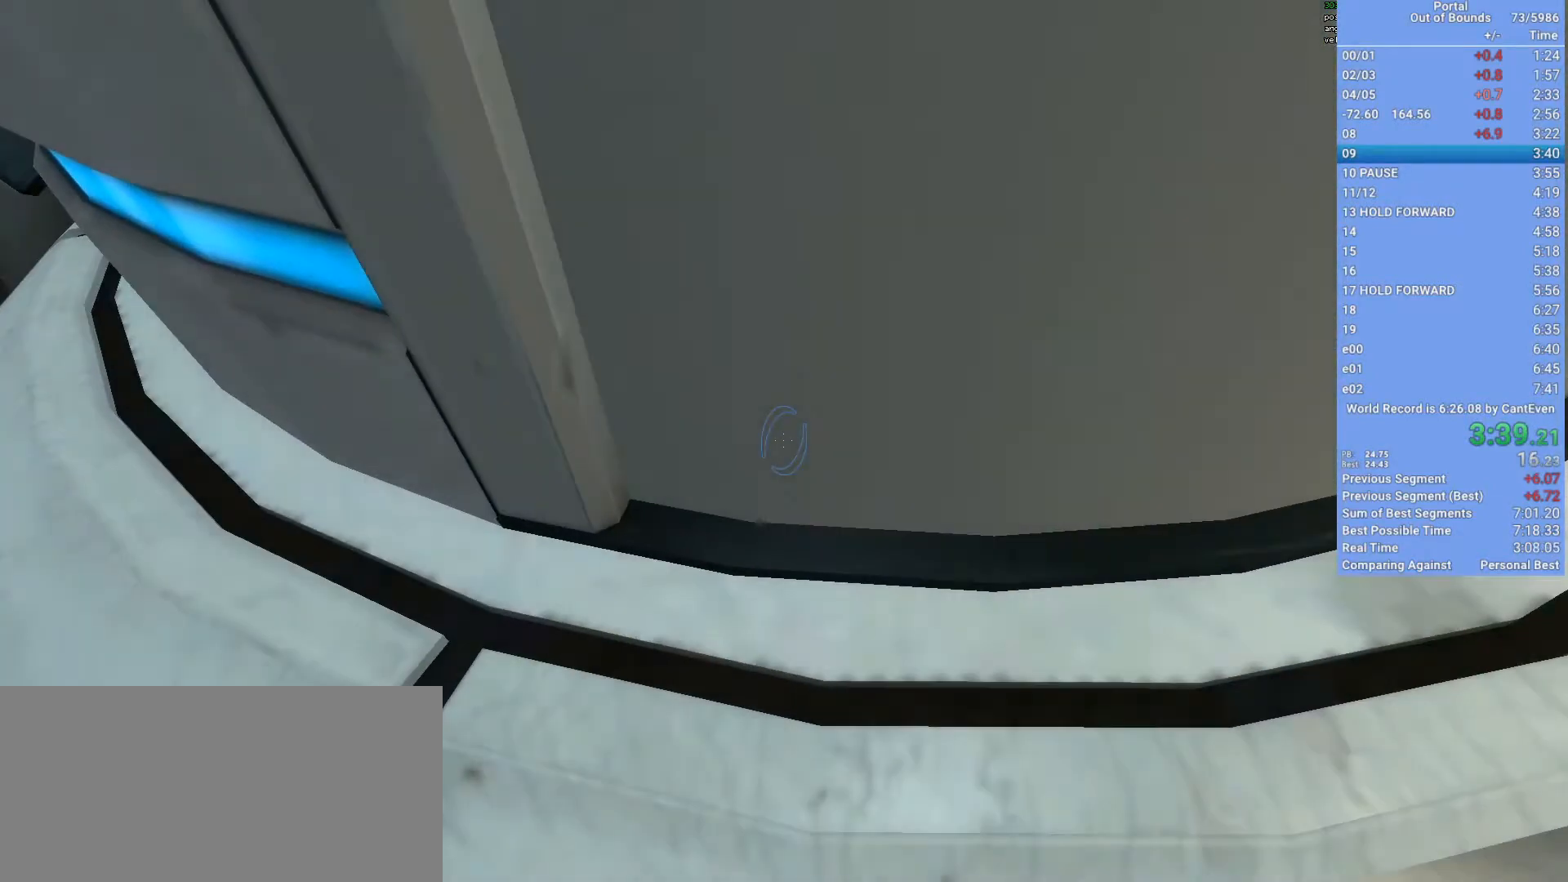
{"keys": ["shift", "w"], "mouse": [], "events": [[33, "a", "down"], [33, "w", "up"], [200, "w", "down"], [267, "a", "up"]]}
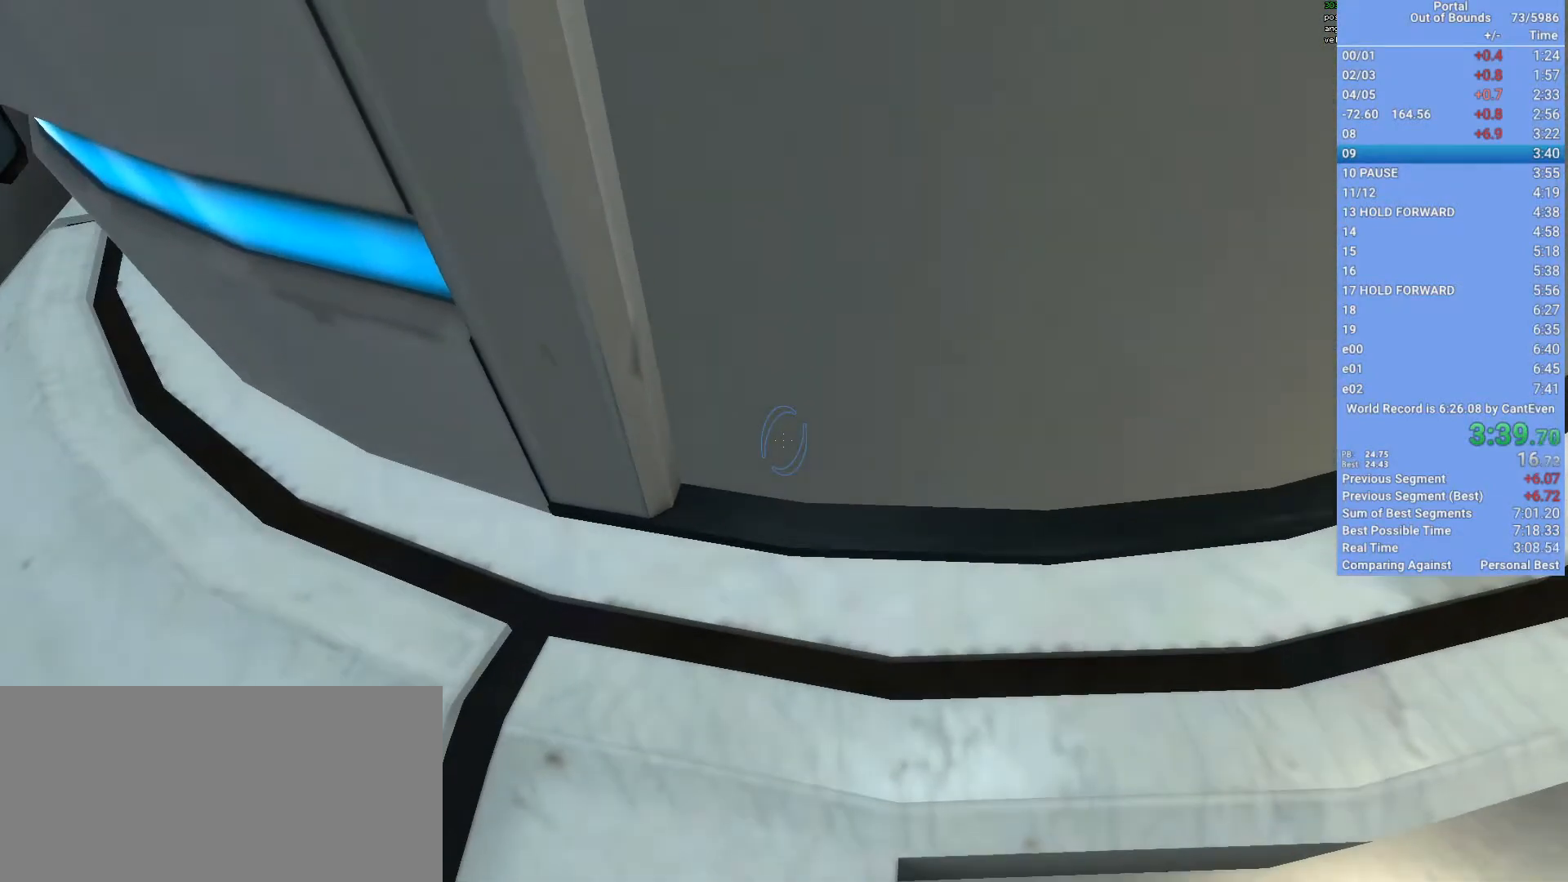
{"keys": ["shift"], "mouse": [], "events": [[67, "w", "up"]]}
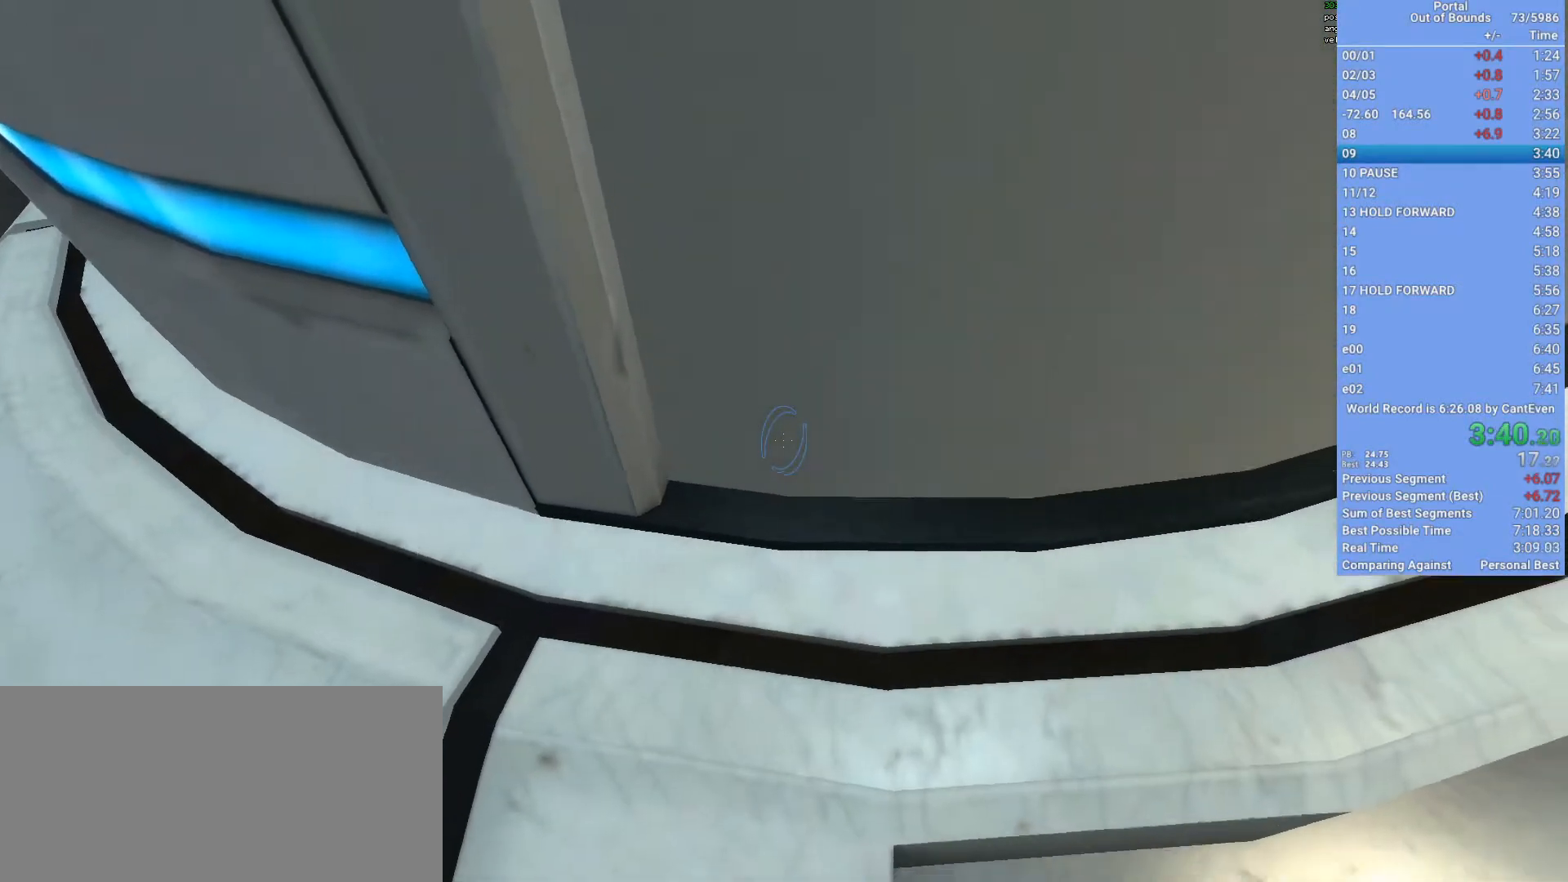
{"keys": ["shift"], "mouse": [], "events": []}
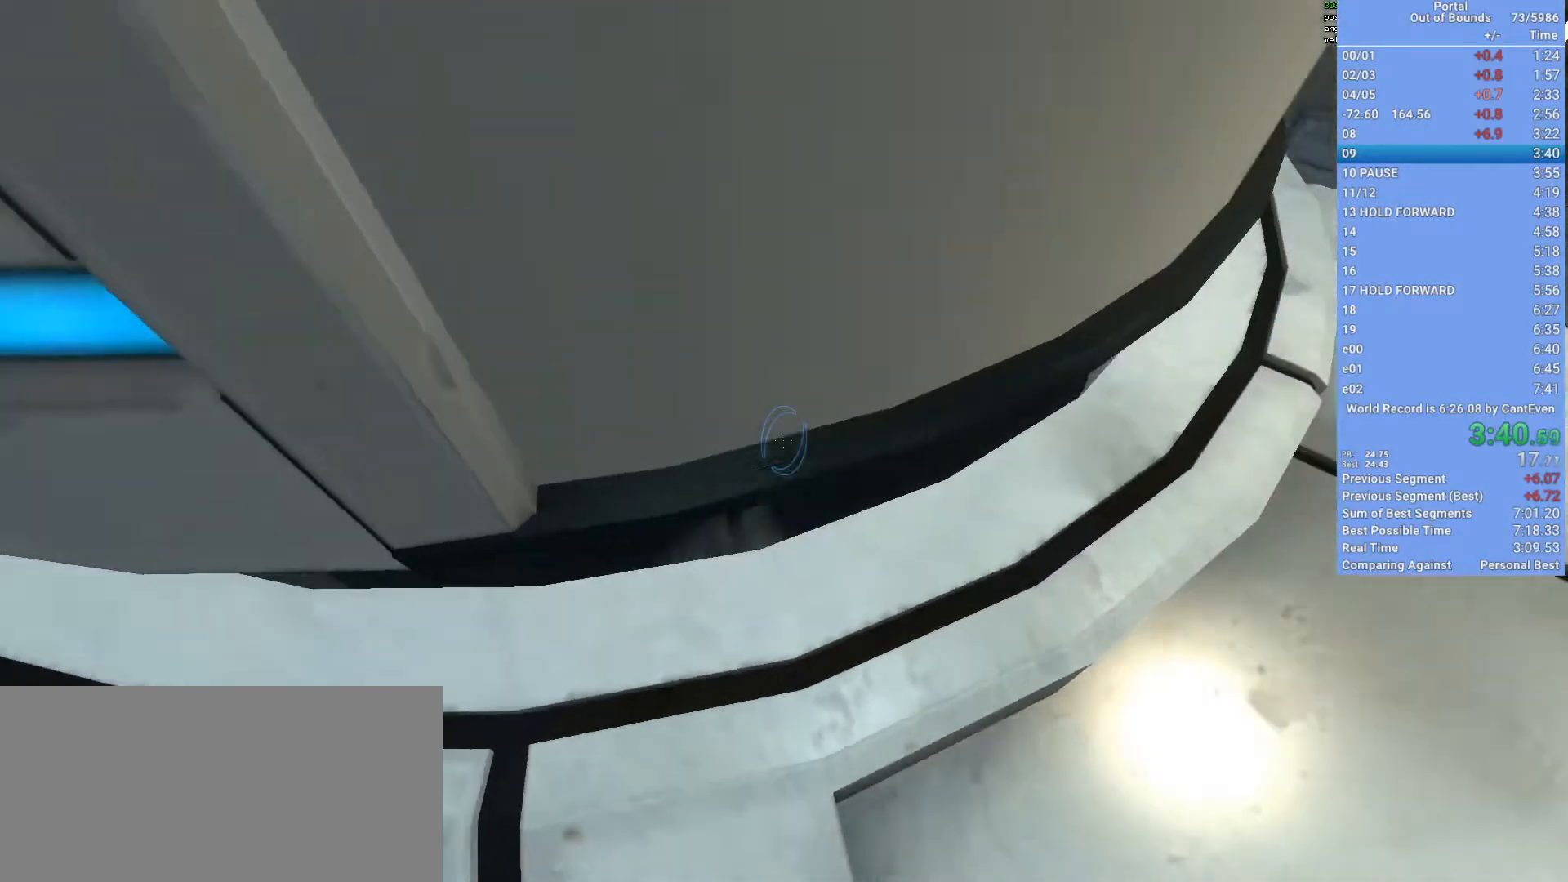
{"keys": ["shift"], "mouse": ["left"], "events": [[433, "mouse_left", "down"]]}
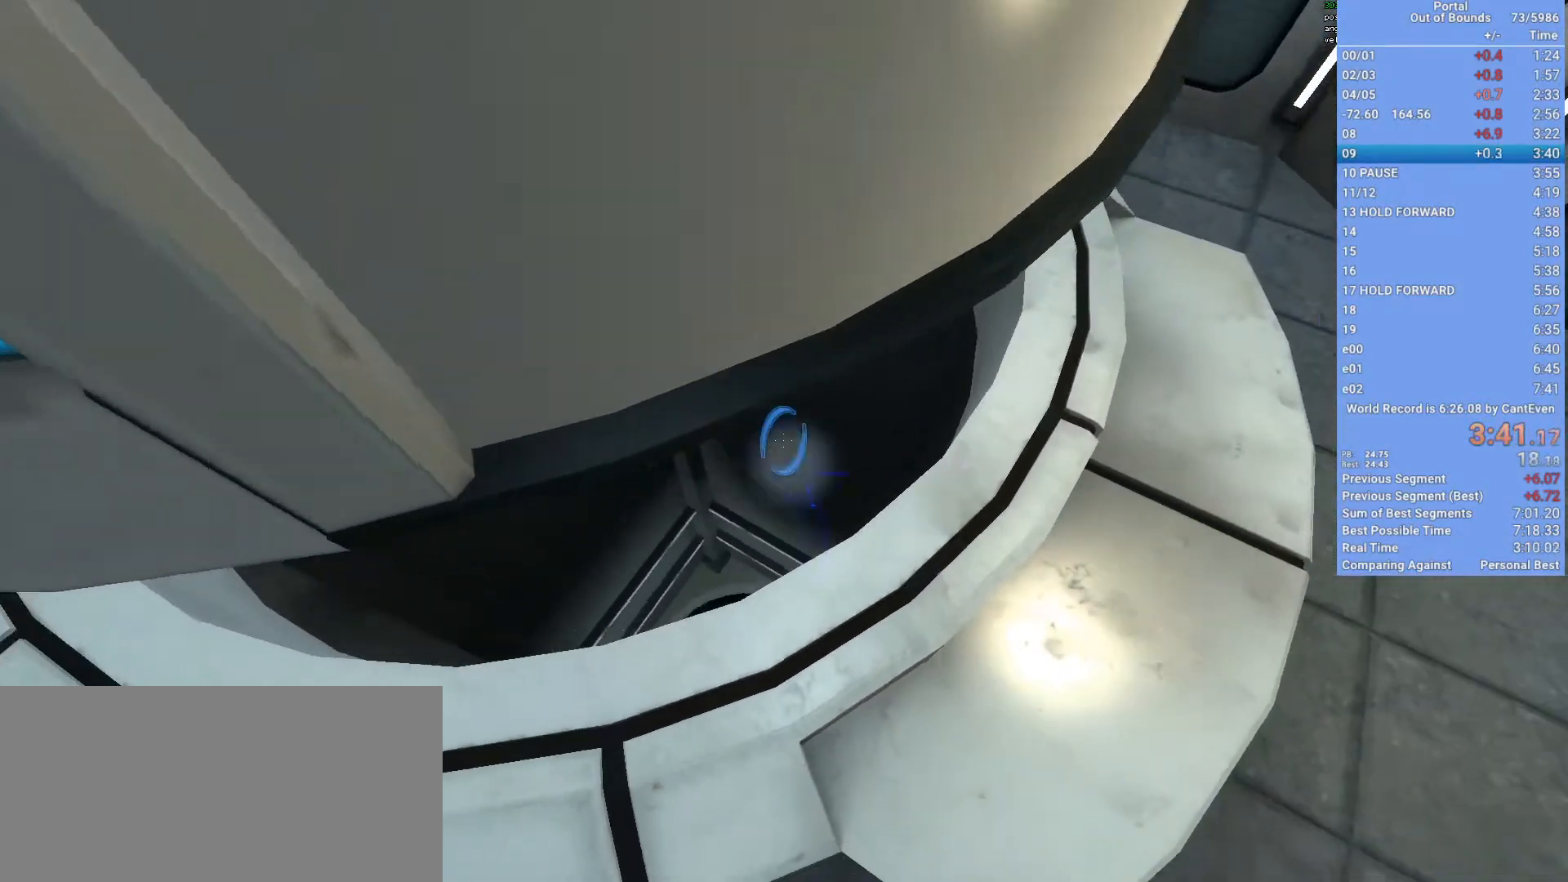
{"keys": ["shift"], "mouse": [], "events": [[100, "mouse_left", "up"]]}
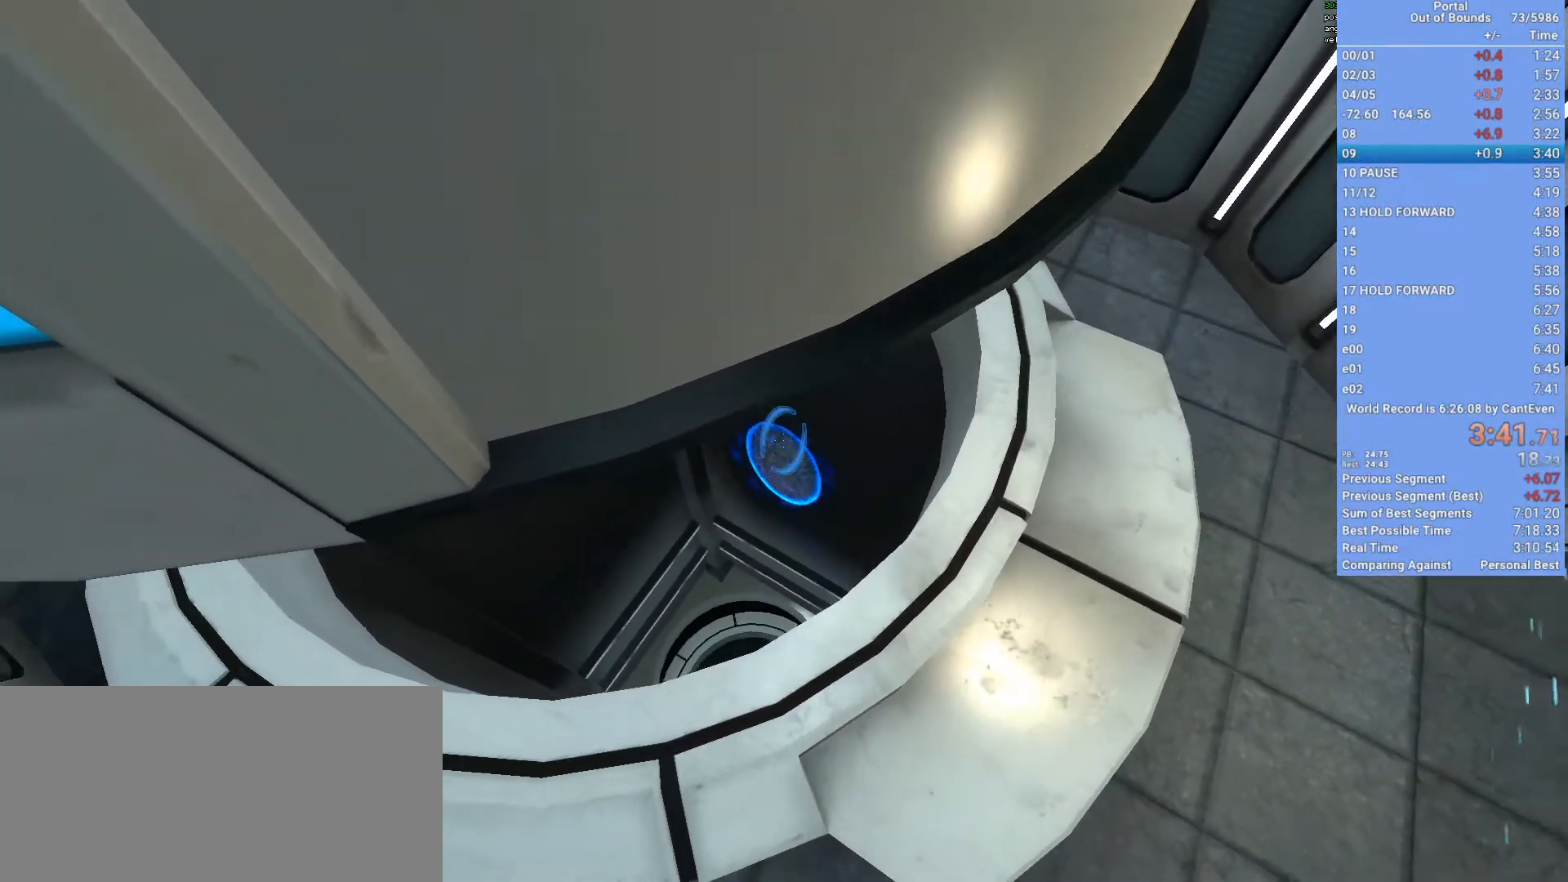
{"keys": ["shift"], "mouse": [], "events": []}
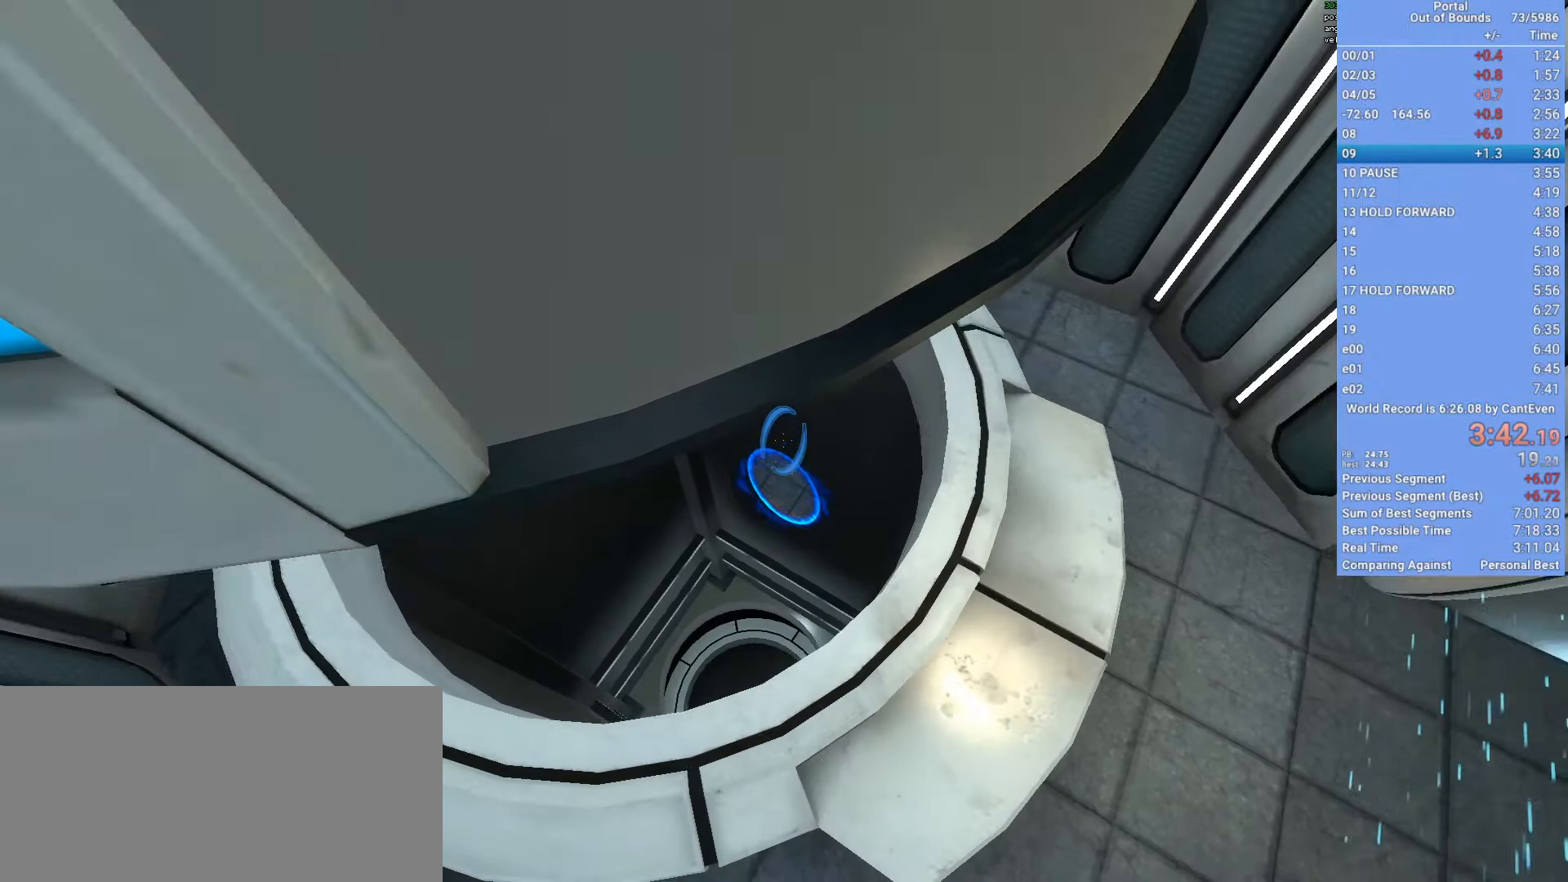
{"keys": ["shift"], "mouse": [], "events": []}
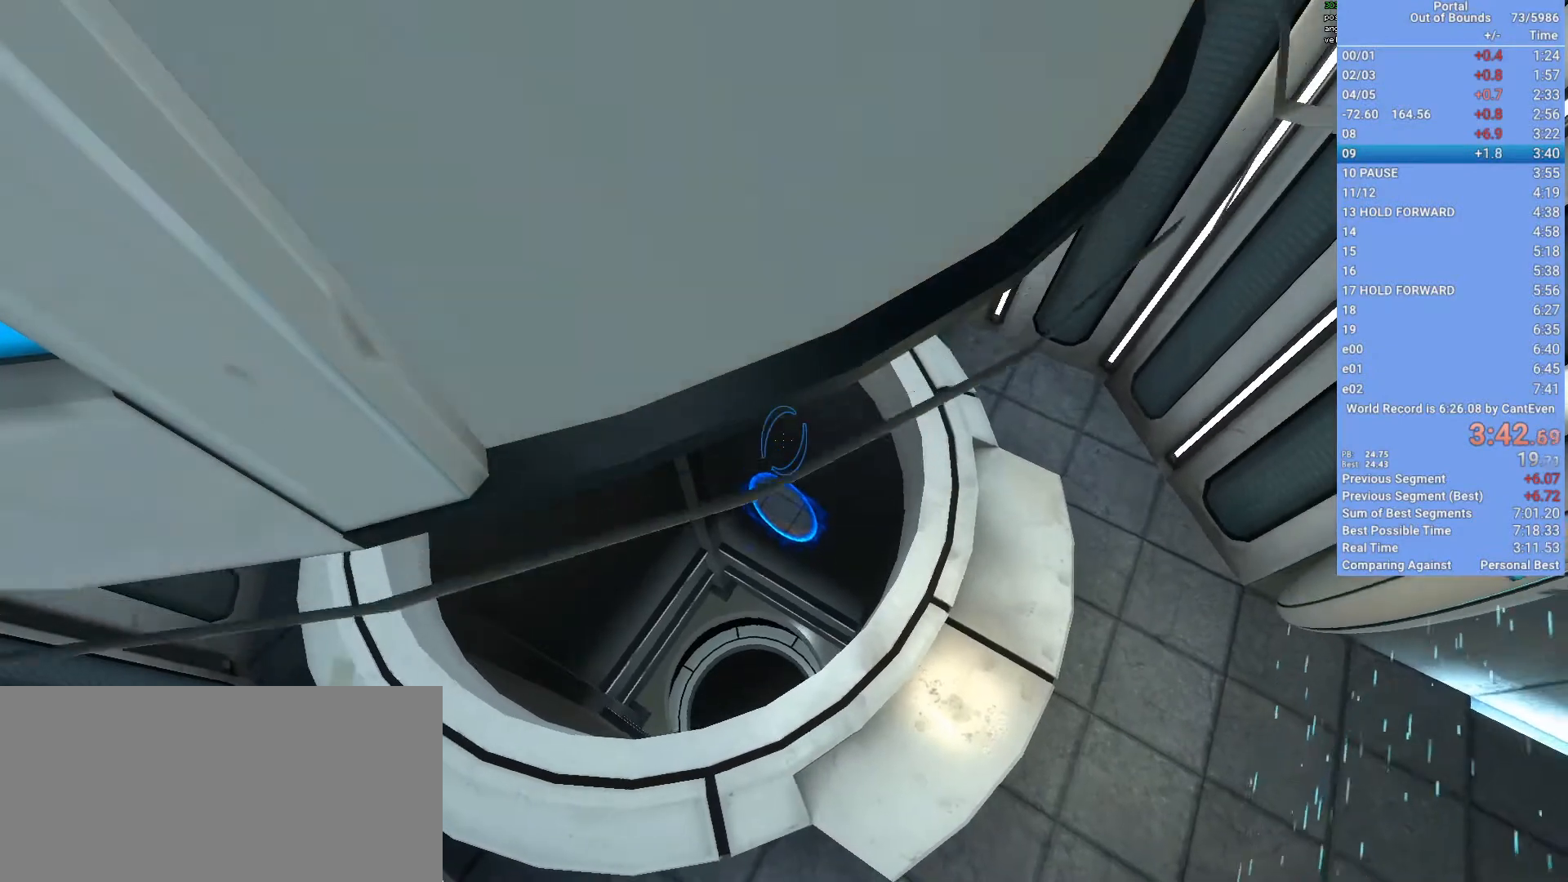
{"keys": ["shift"], "mouse": [], "events": []}
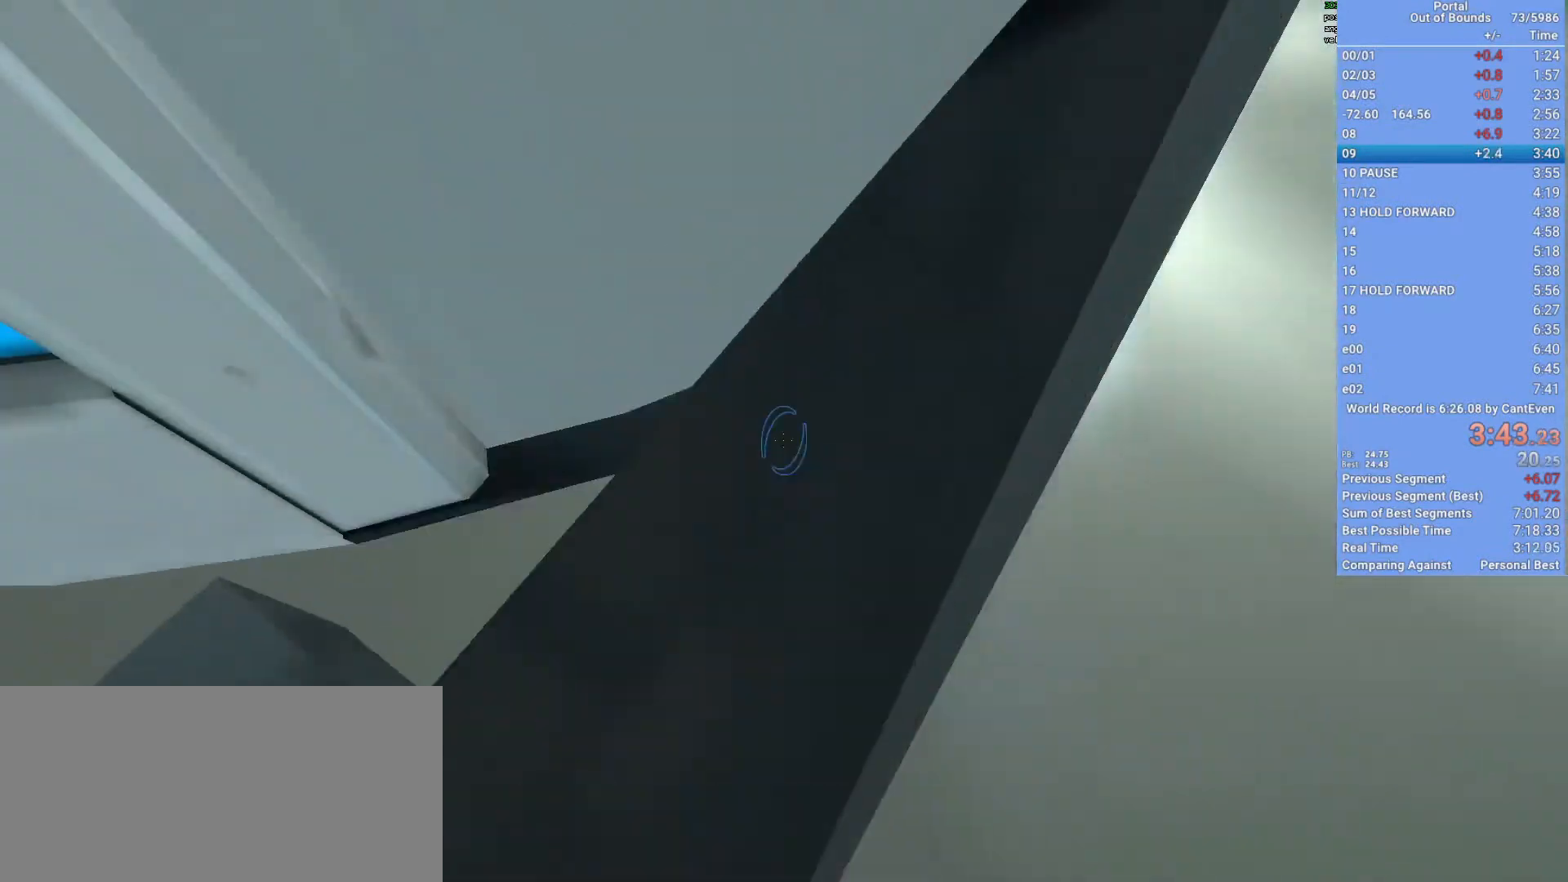
{"keys": ["shift"], "mouse": [], "events": []}
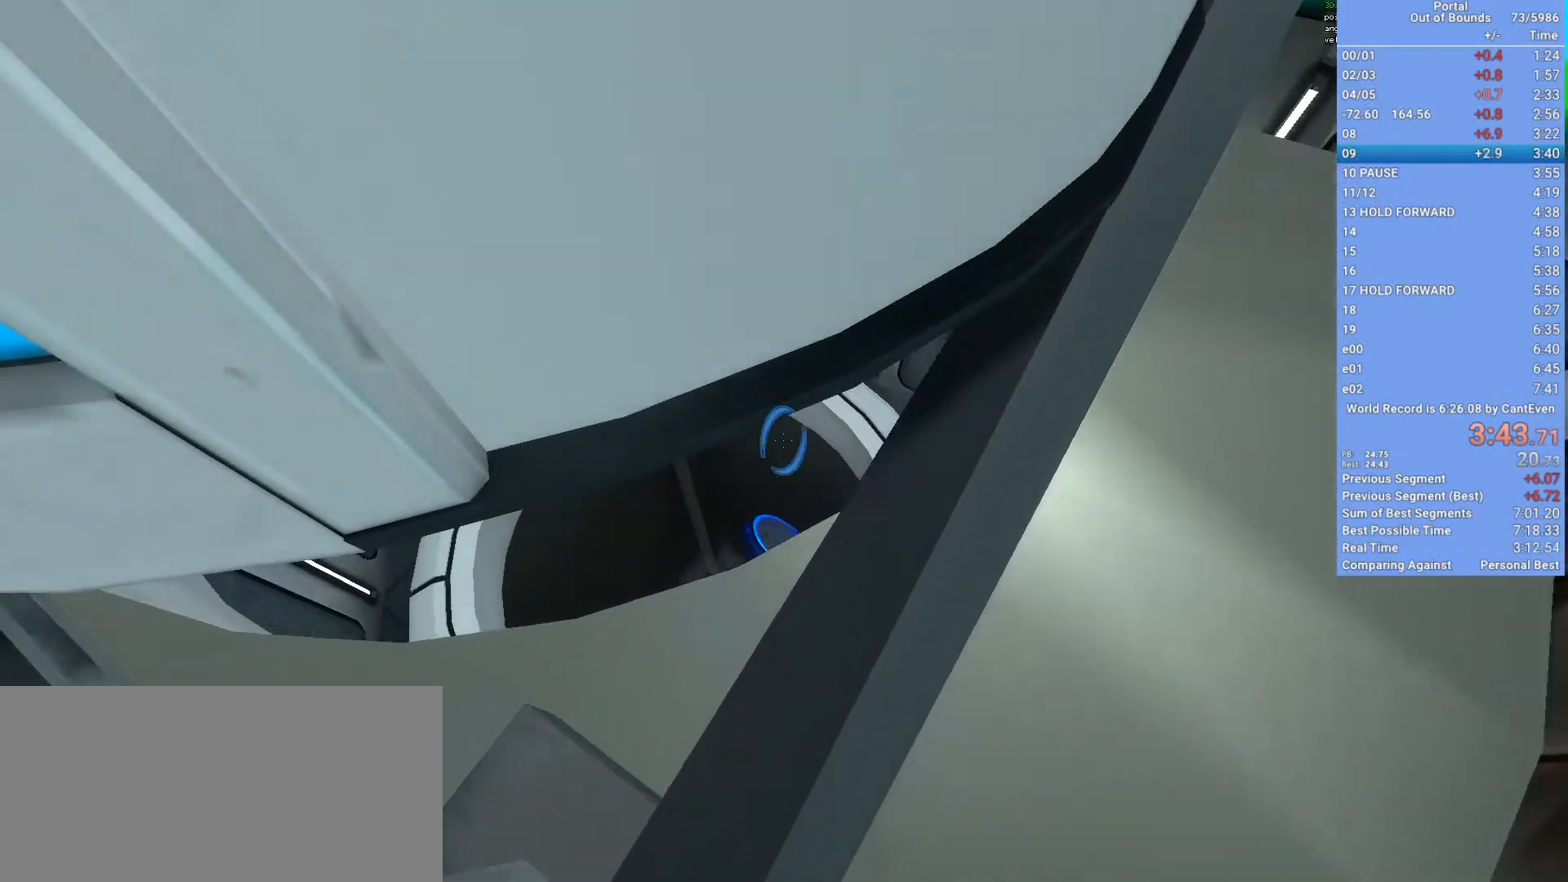
{"keys": ["shift"], "mouse": [], "events": [[433, "mouse_left", "down"], [500, "mouse_left", "up"]]}
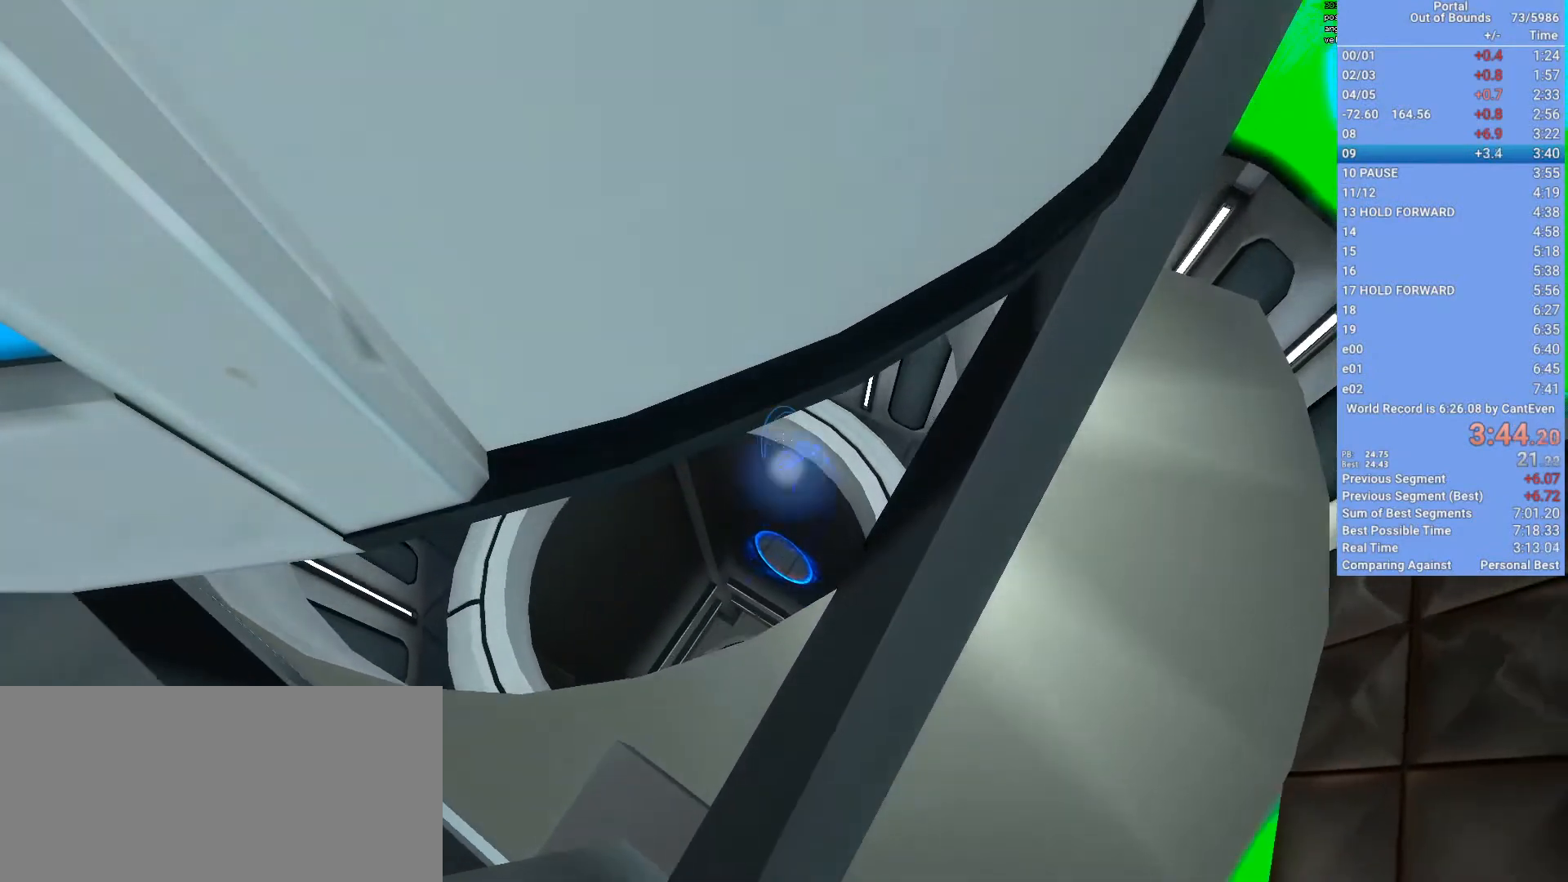
{"keys": ["shift"], "mouse": [], "events": []}
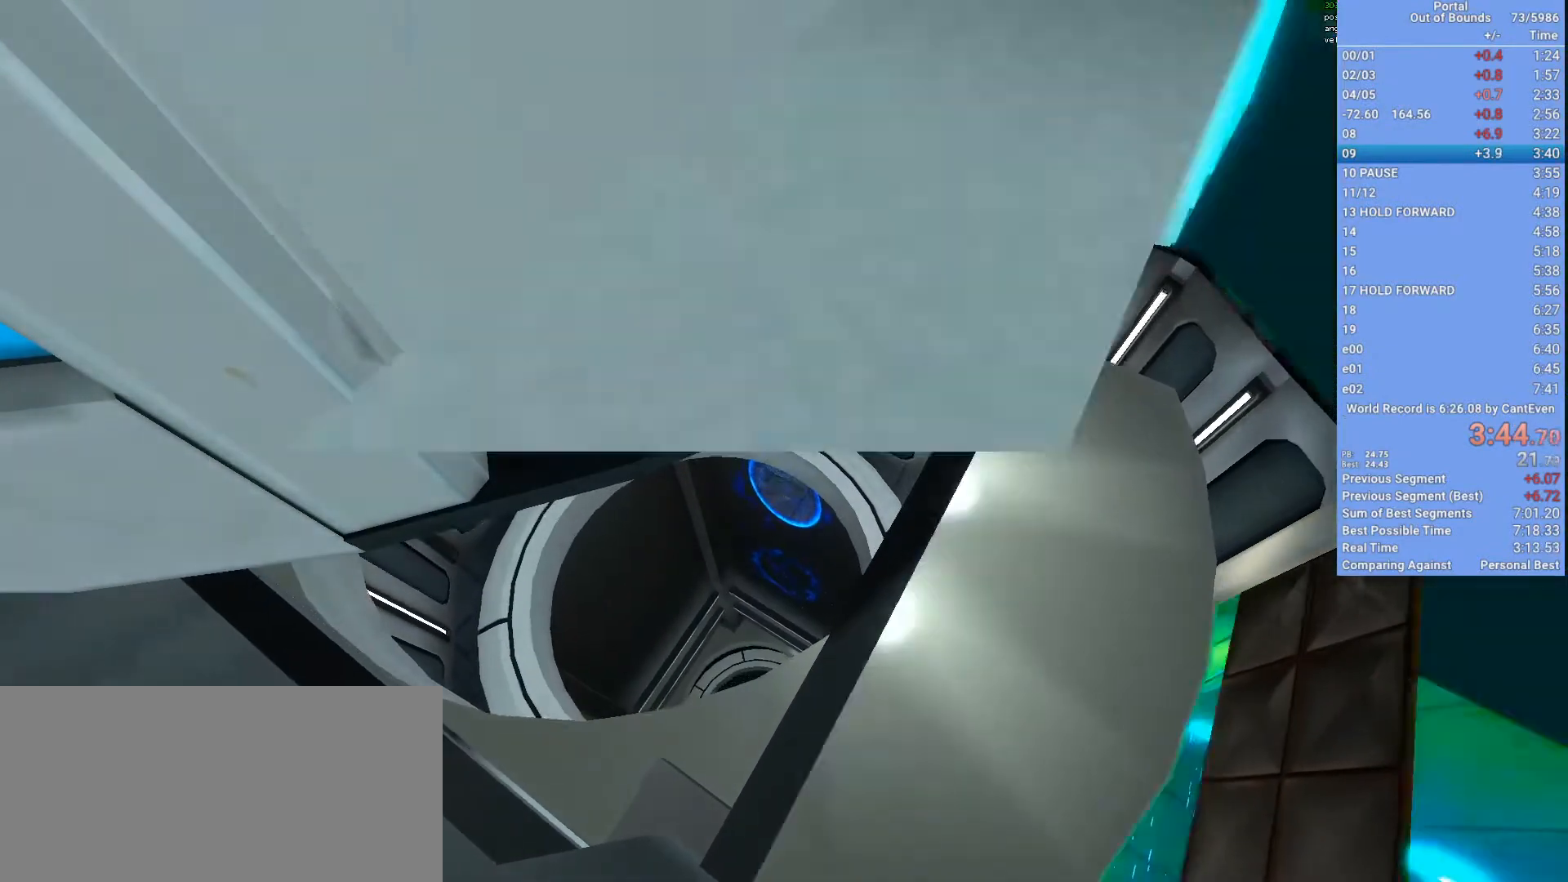
{"keys": [], "mouse": [], "events": [[167, "shift", "up"]]}
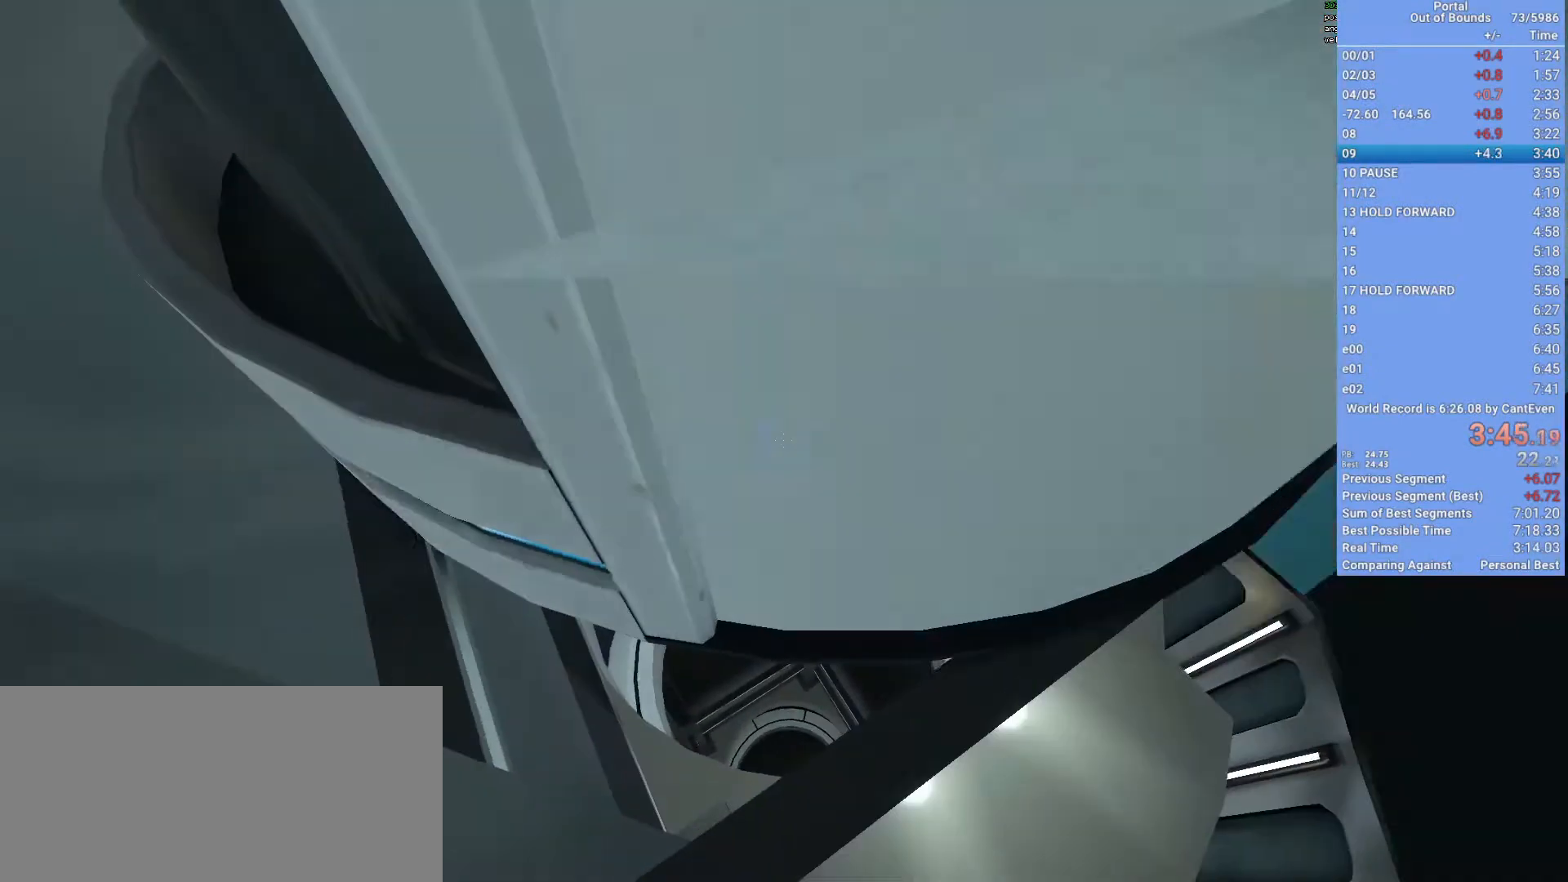
{"keys": [], "mouse": [], "events": []}
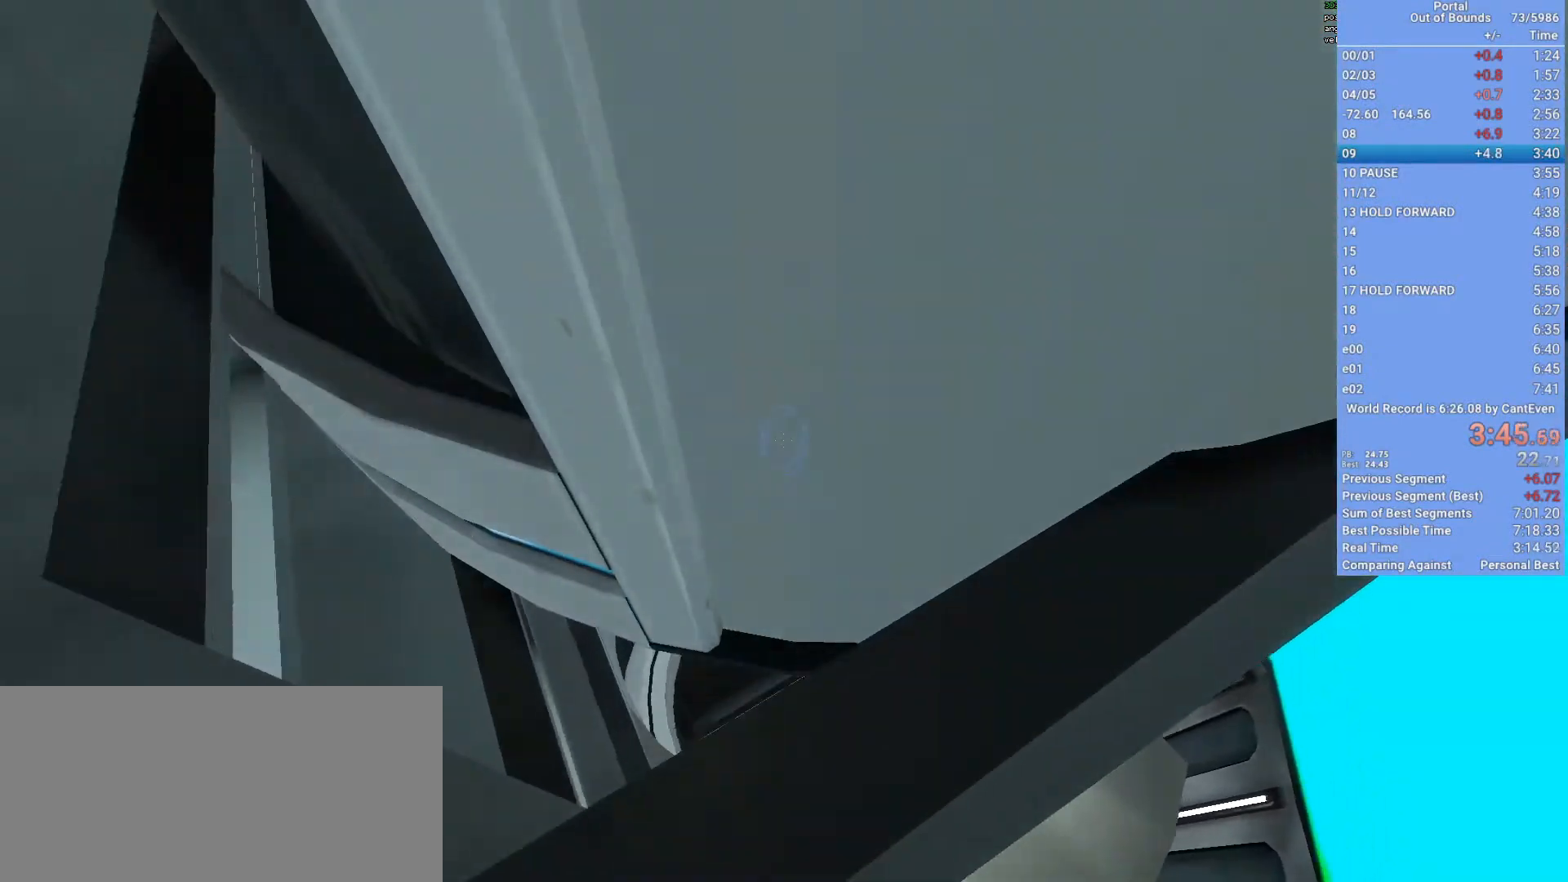
{"keys": [], "mouse": [], "events": []}
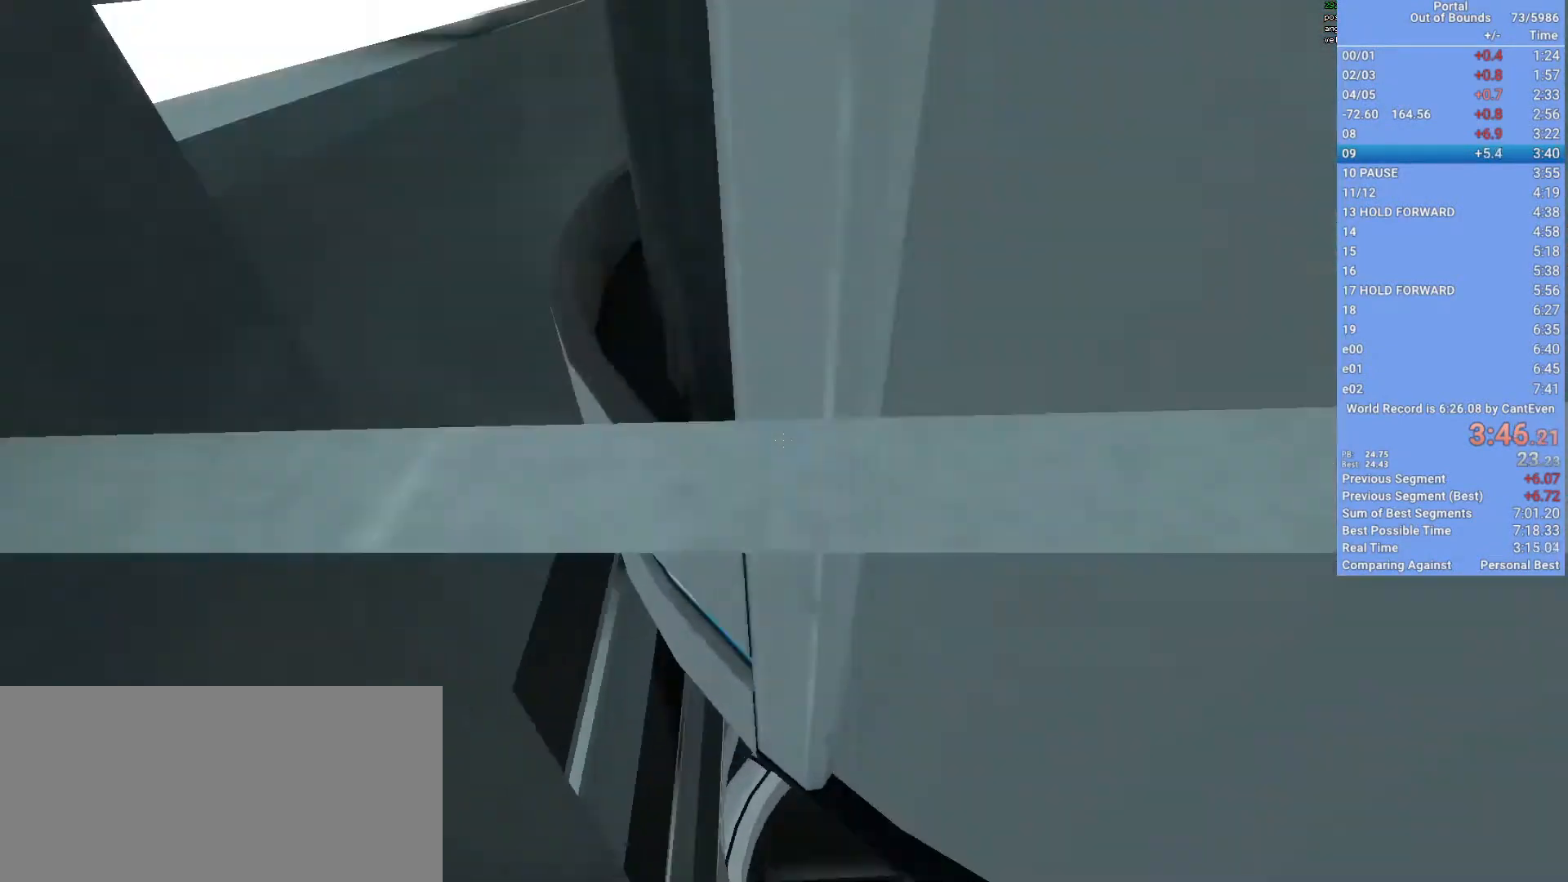
{"keys": [], "mouse": [], "events": []}
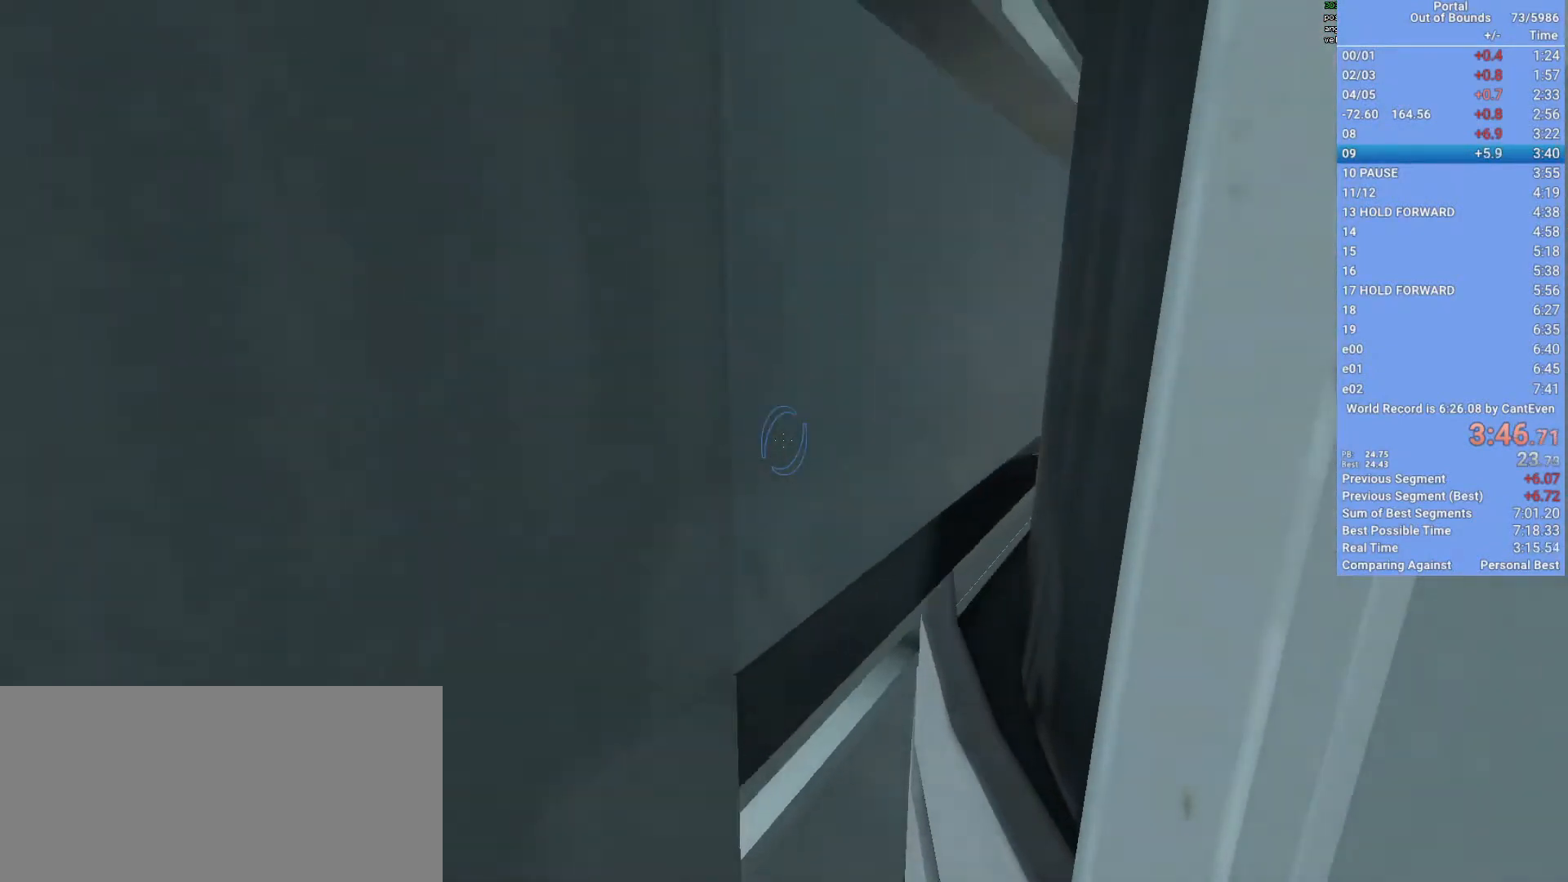
{"keys": [], "mouse": [], "events": []}
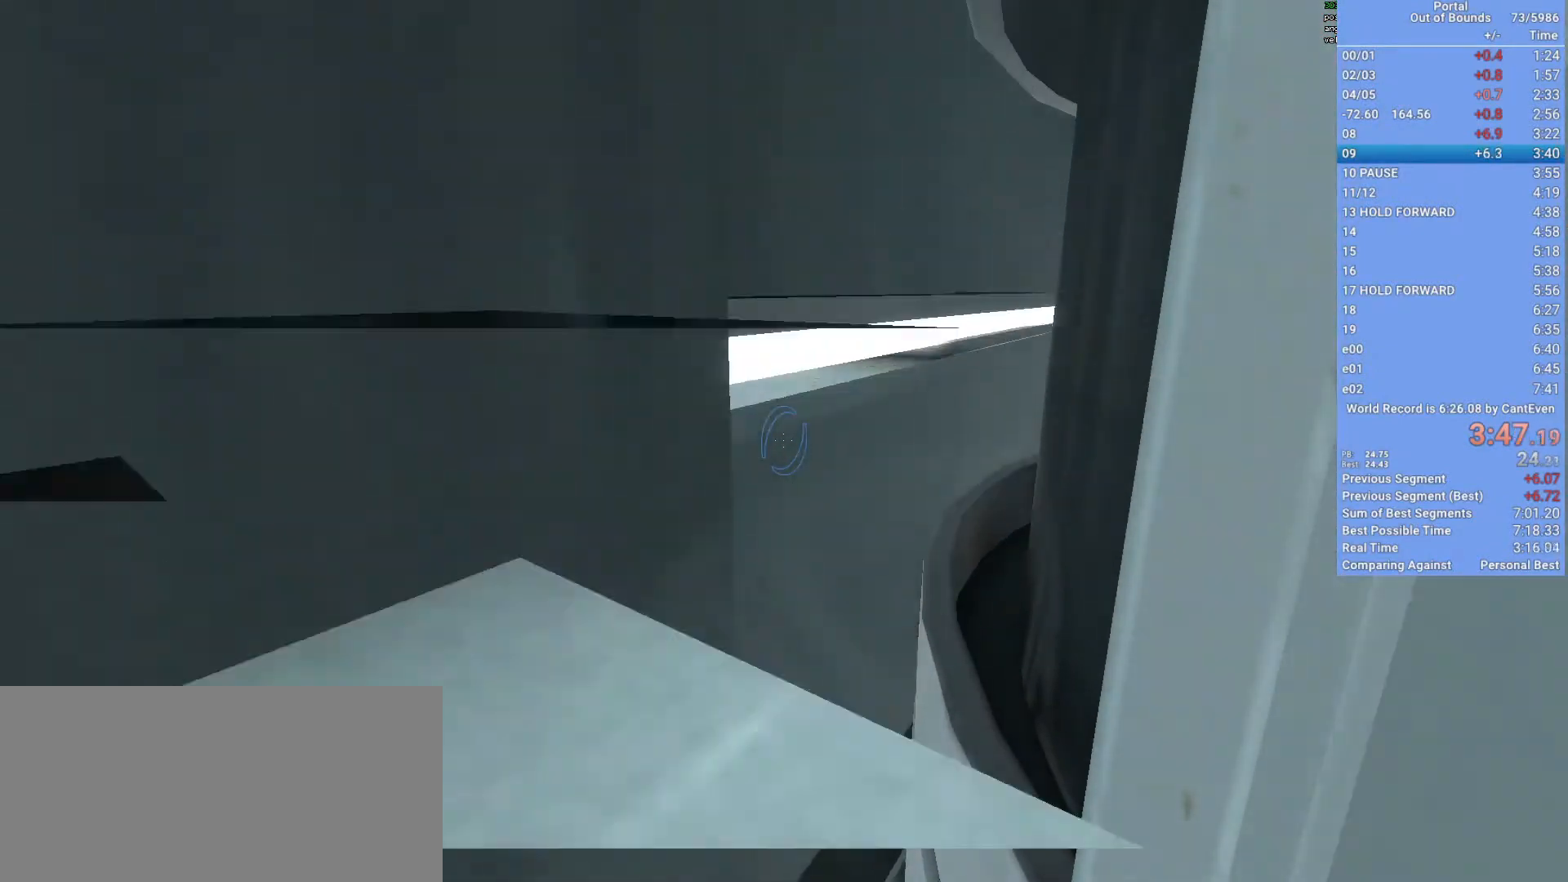
{"keys": [], "mouse": [], "events": []}
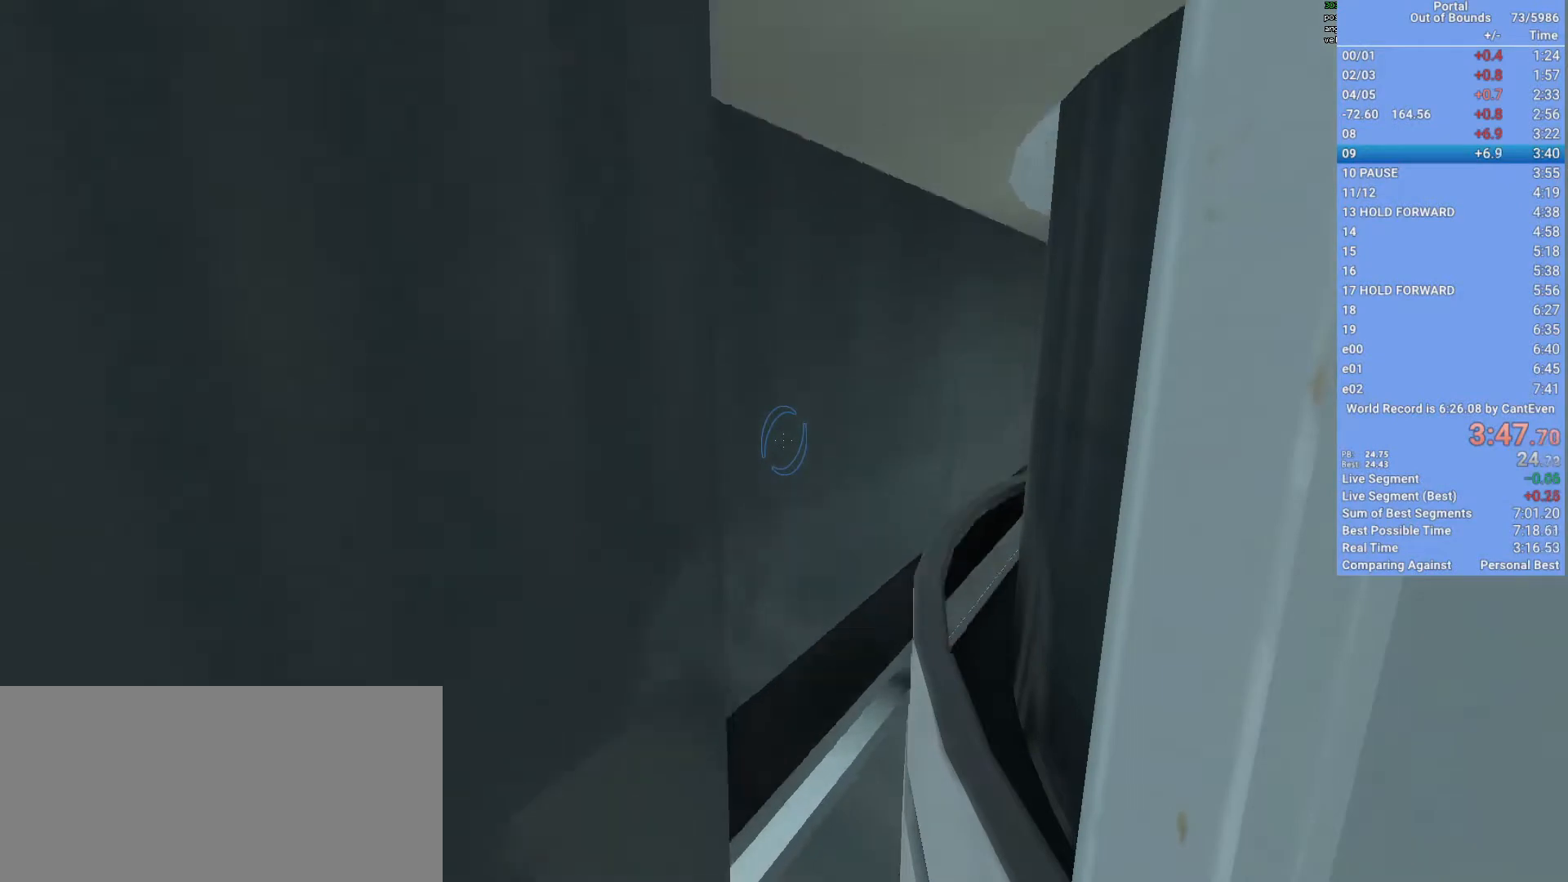
{"keys": [], "mouse": [], "events": []}
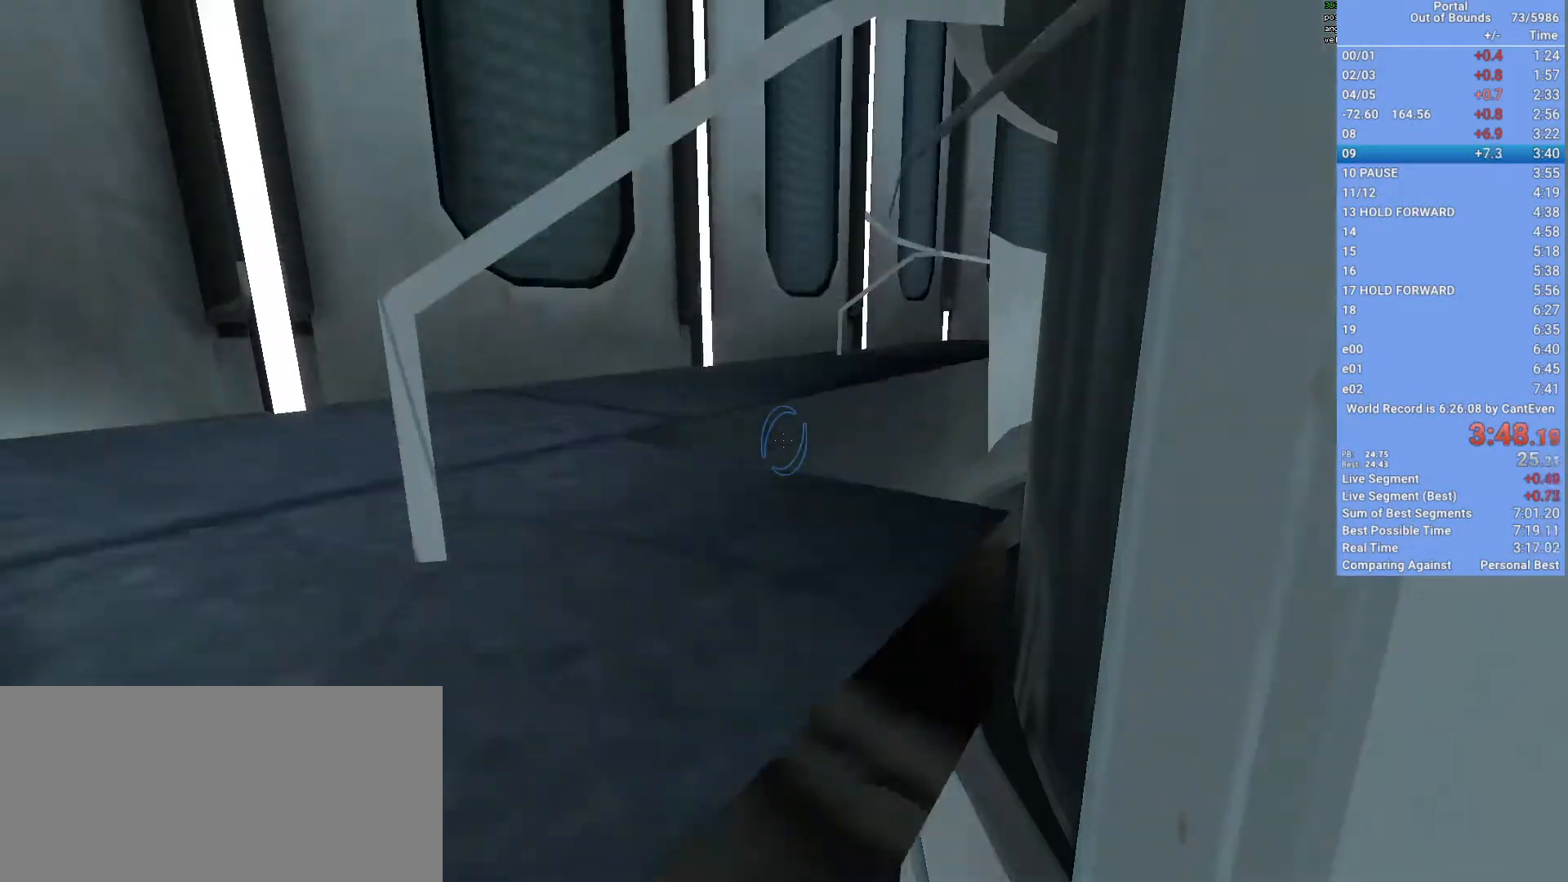
{"keys": ["q"], "mouse": [], "events": [[433, "q", "down"]]}